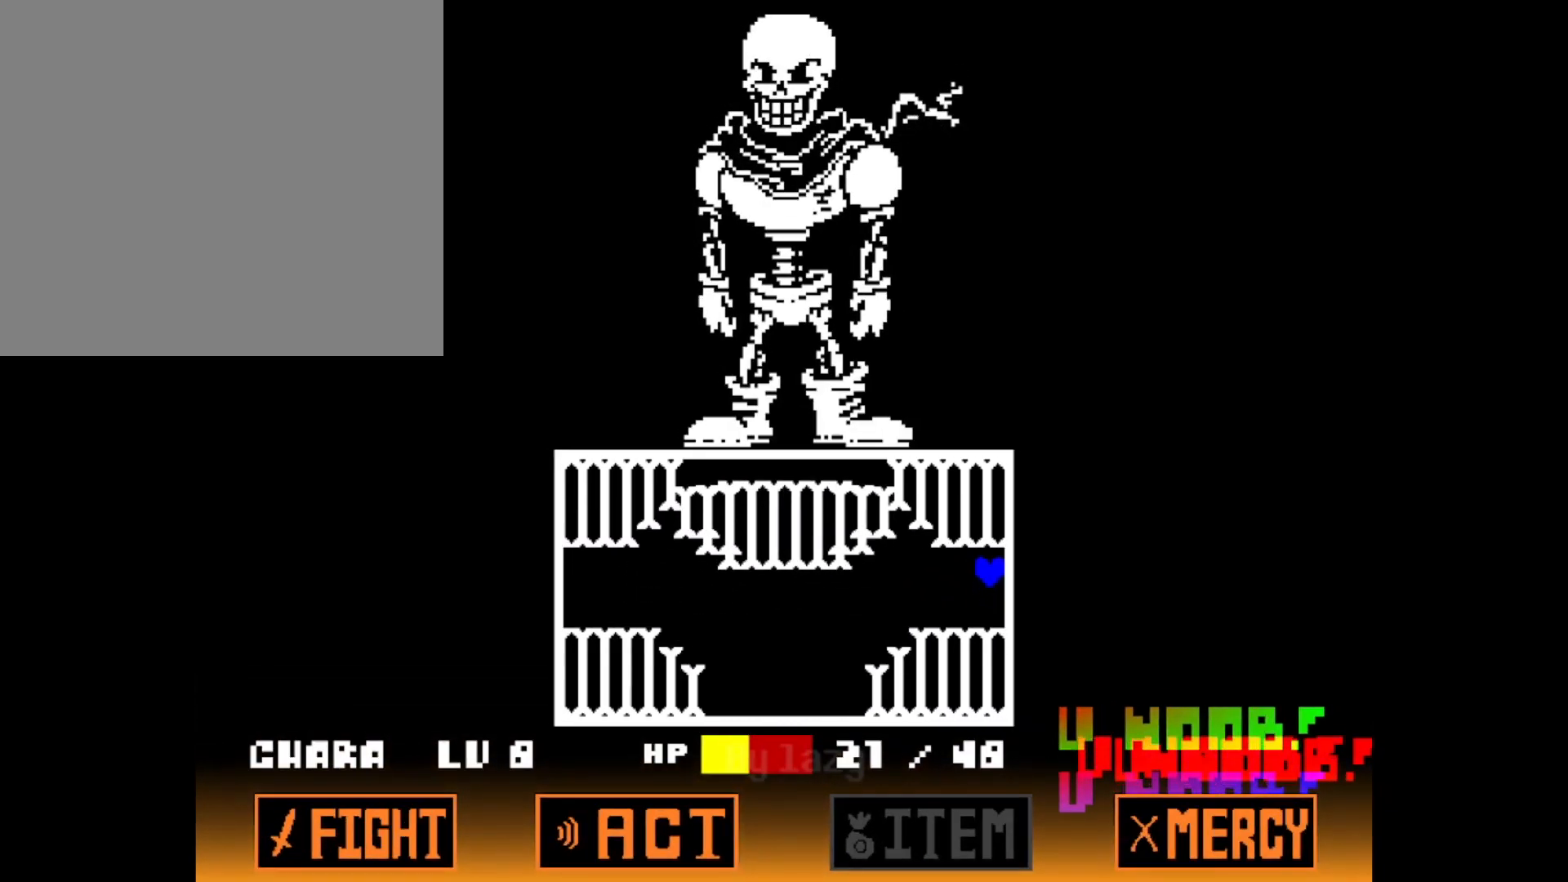
Gameplay with keyboard; each line is a JSON object with the keys held at the frame after it. "events" lists presses ("down") and releases ("up") of "c", "down", "left", "right", "up", "x" and "z" between this image and that frame as [ms after this image, input, new state], when the widget could be followed in between. No other keys are recorded. Mouse input is not recorded. Not read: other_keys.
{"keys": ["up"], "events": []}
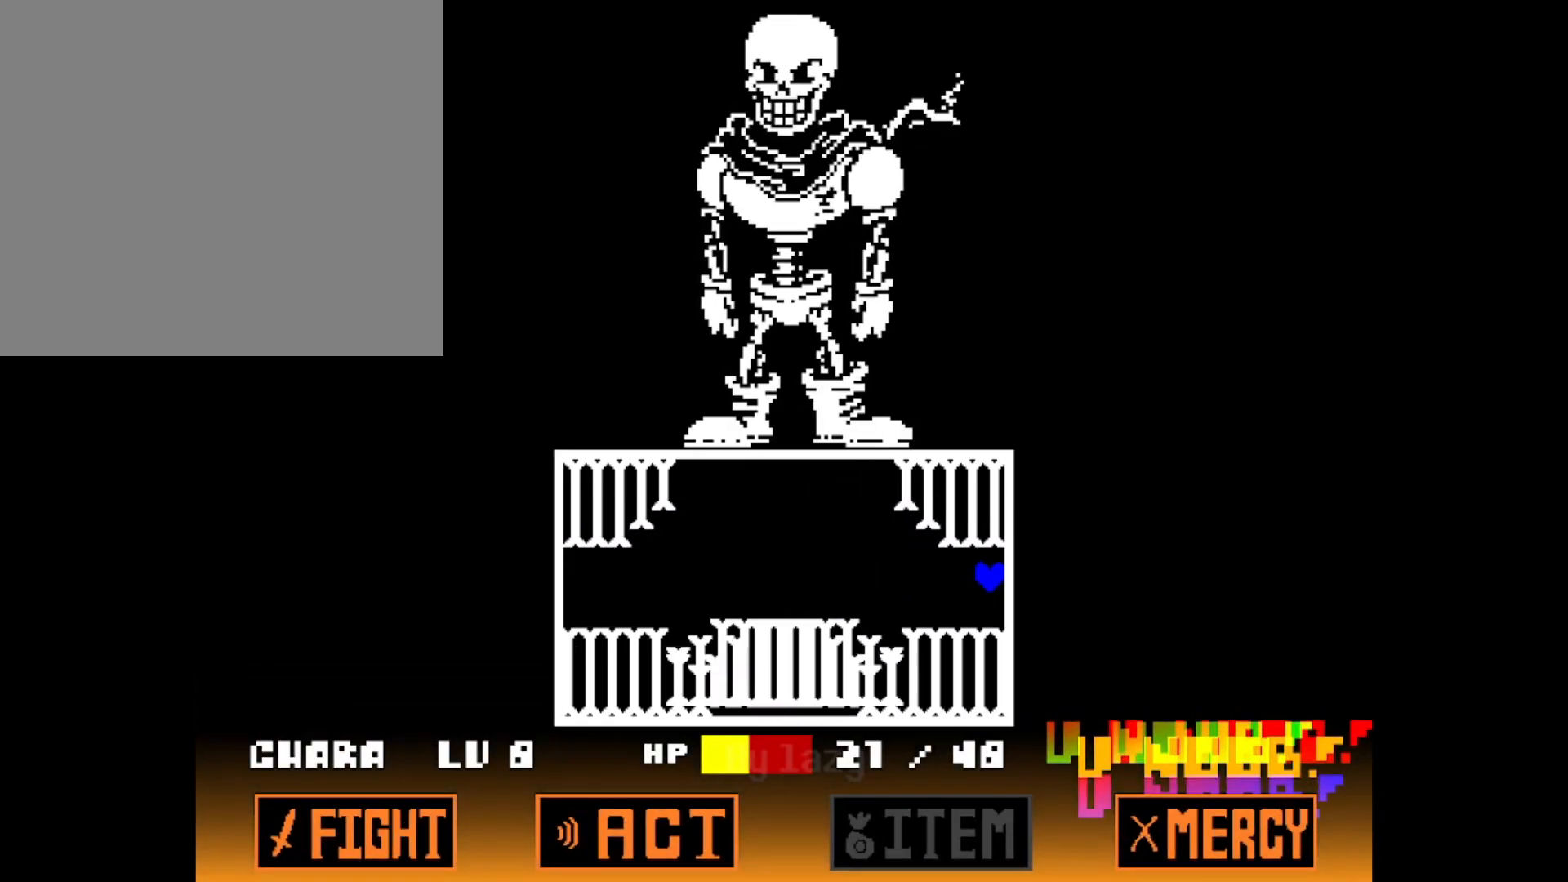
{"keys": ["up"], "events": []}
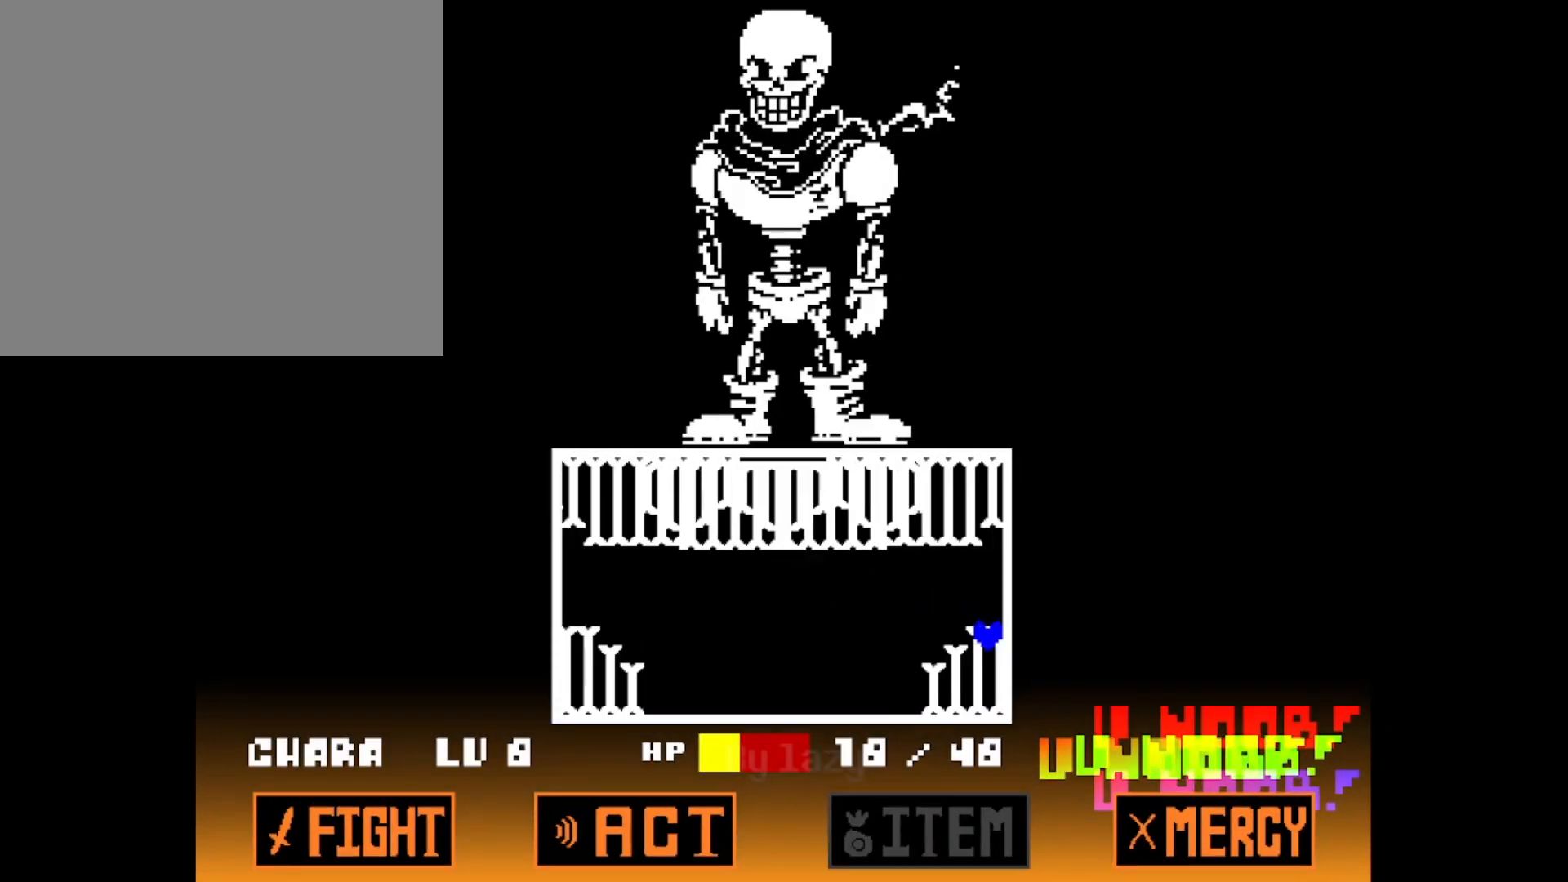
{"keys": ["up"], "events": []}
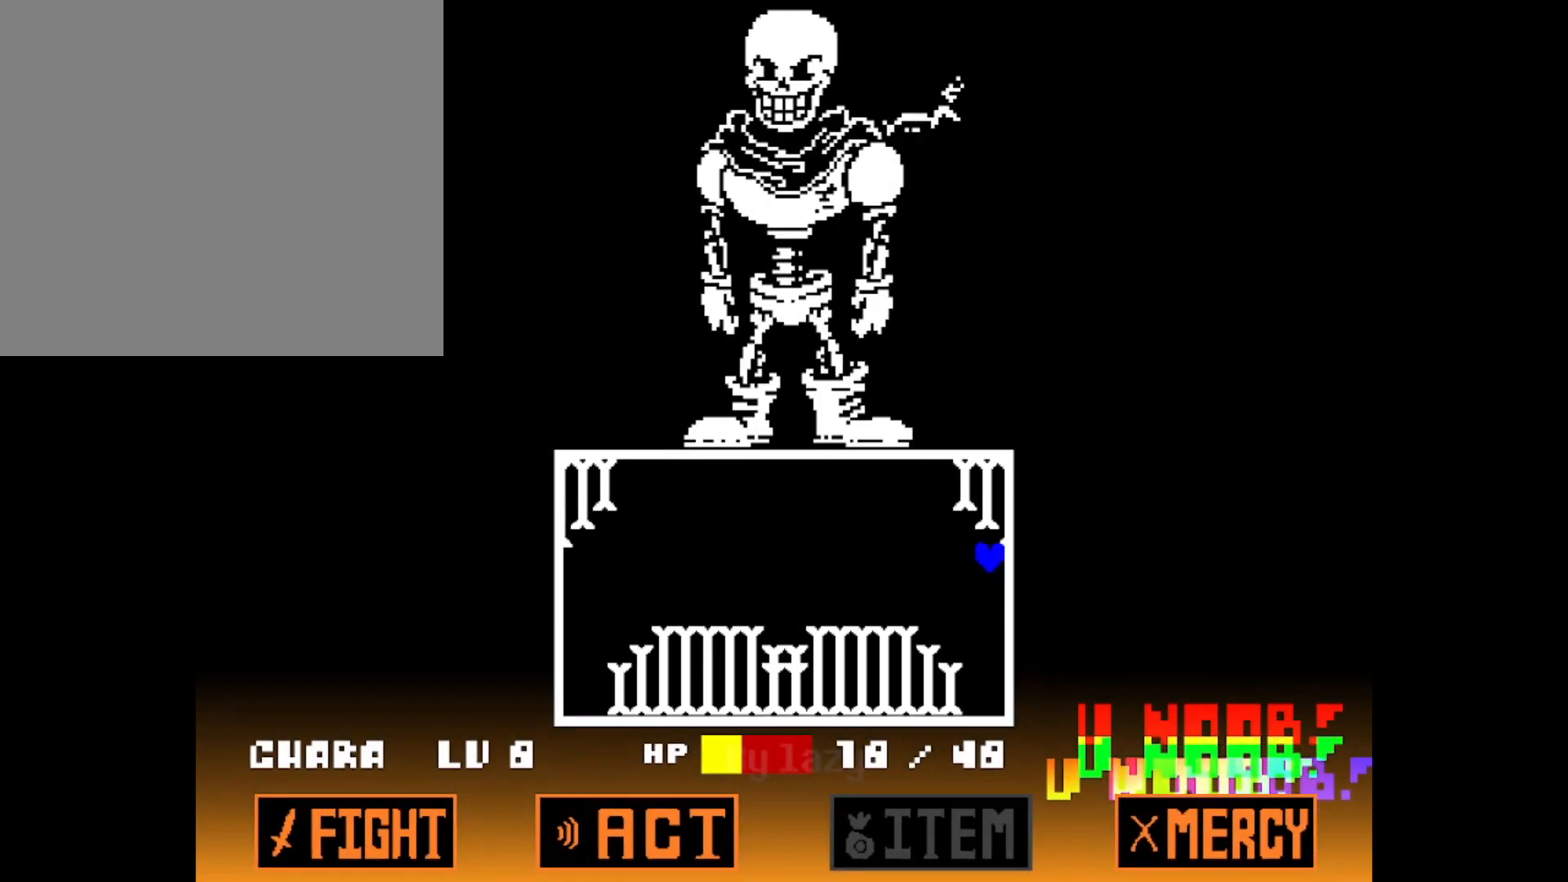
{"keys": ["up"], "events": []}
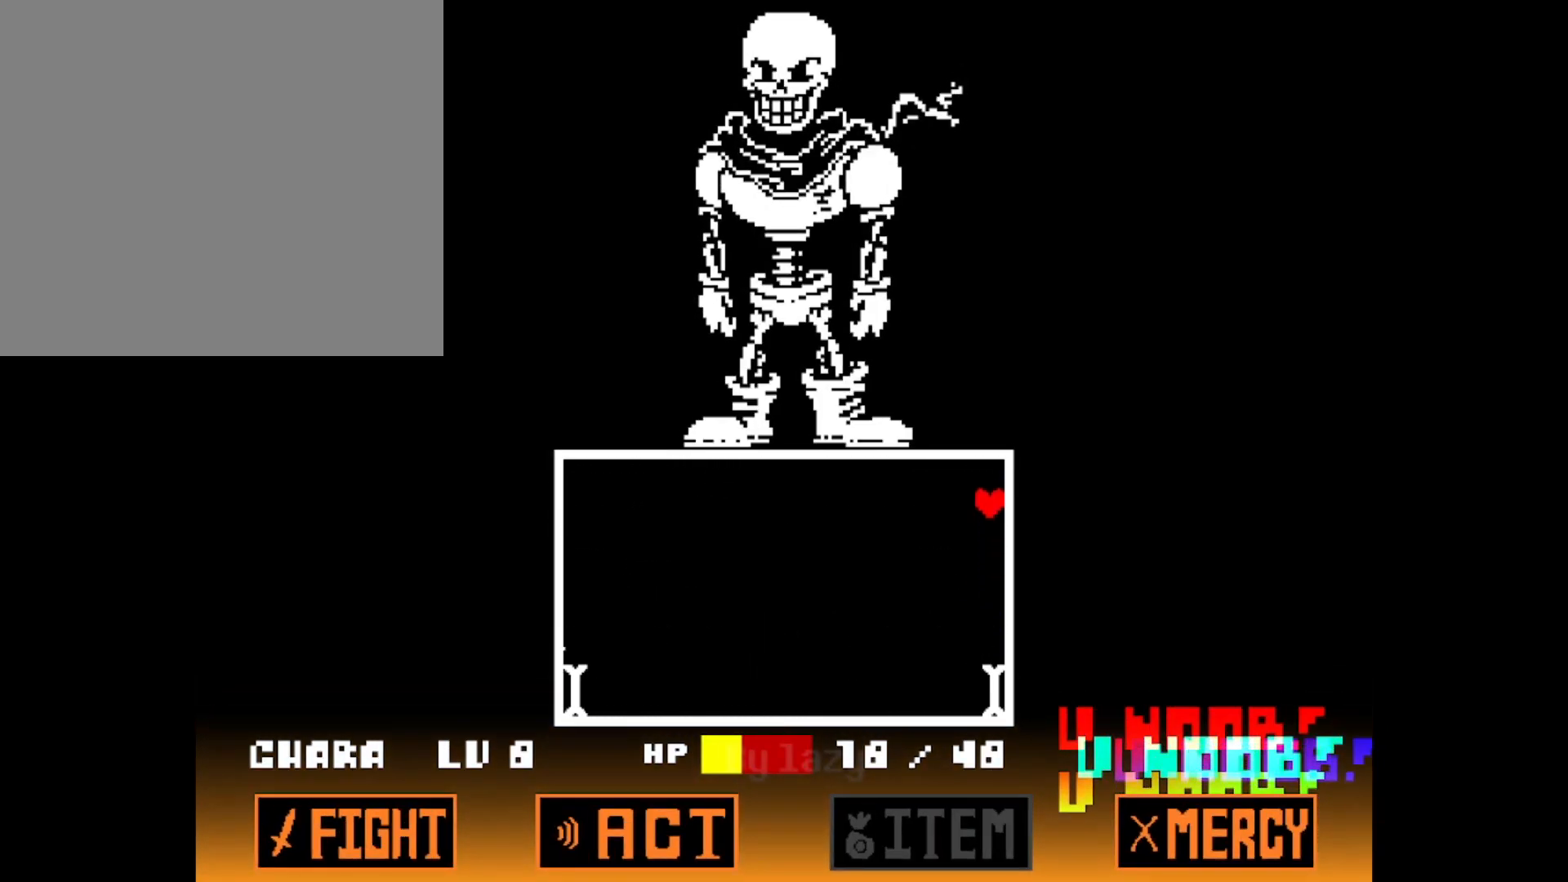
{"keys": ["up"], "events": []}
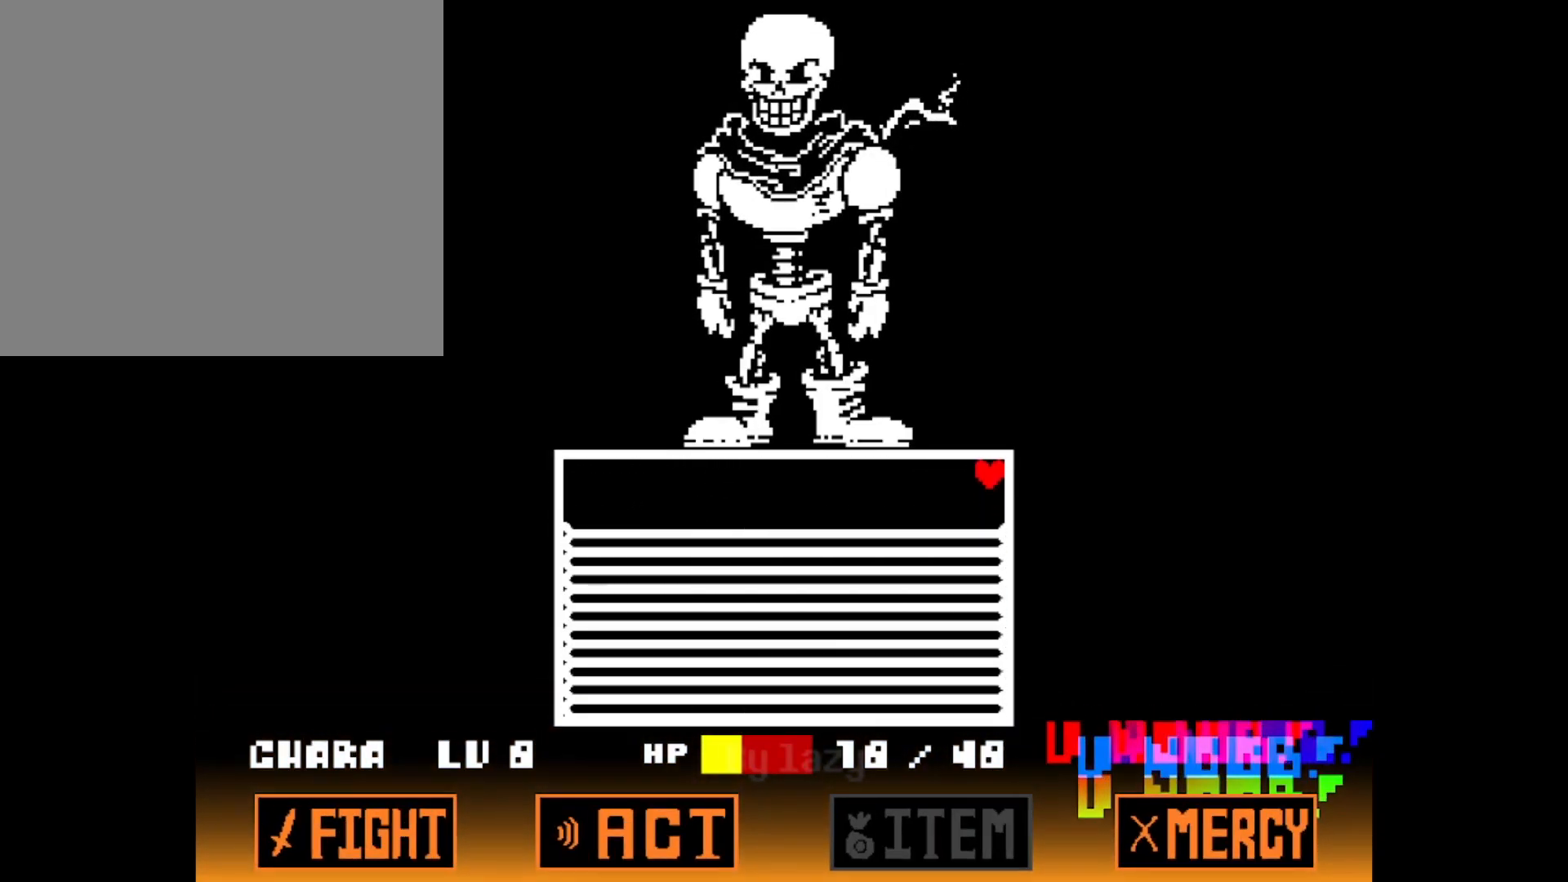
{"keys": [], "events": [[267, "up", "up"]]}
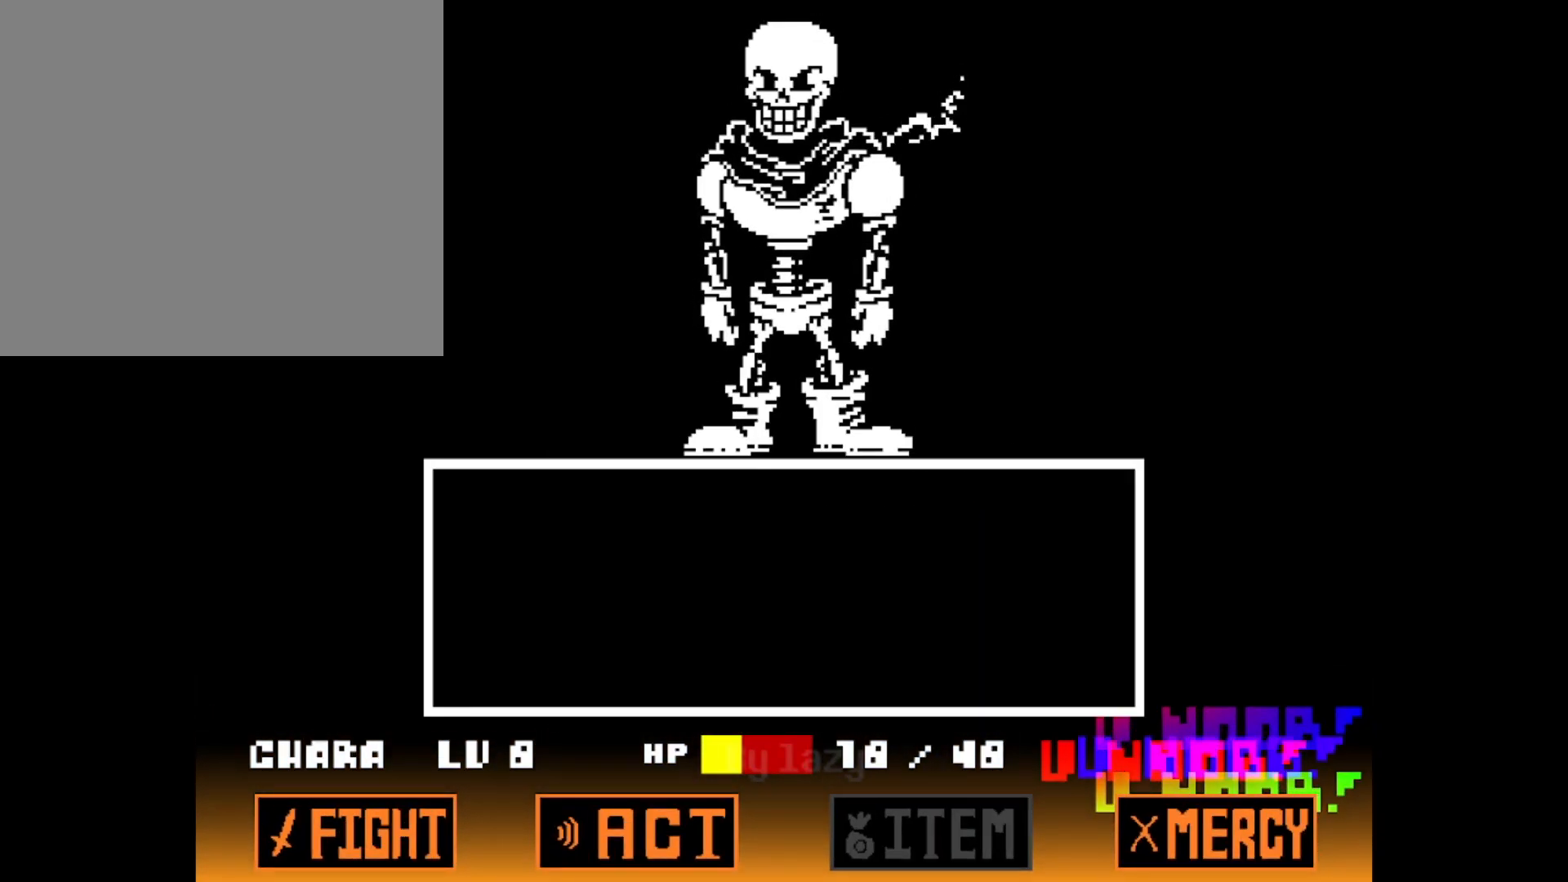
{"keys": ["z"], "events": [[284, "right", "down"], [417, "right", "up"], [467, "z", "down"]]}
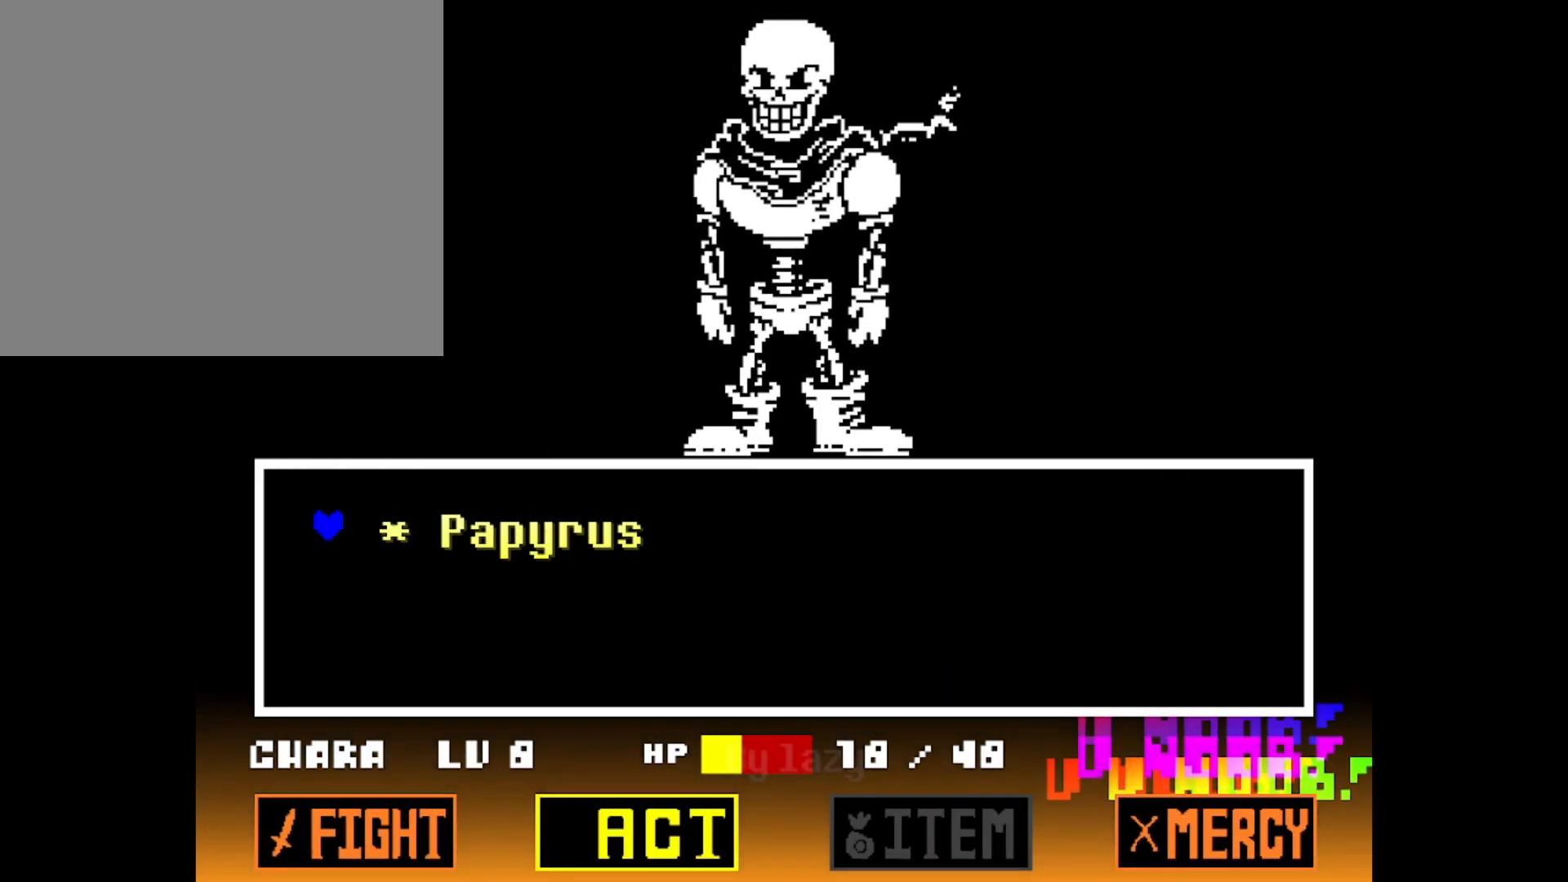
{"keys": ["left", "z"], "events": [[16, "z", "up"], [100, "z", "down"], [150, "right", "down"], [150, "z", "up"], [250, "z", "down"], [350, "right", "up"], [350, "x", "down"], [350, "z", "up"], [433, "z", "down"], [483, "left", "down"], [483, "x", "up"]]}
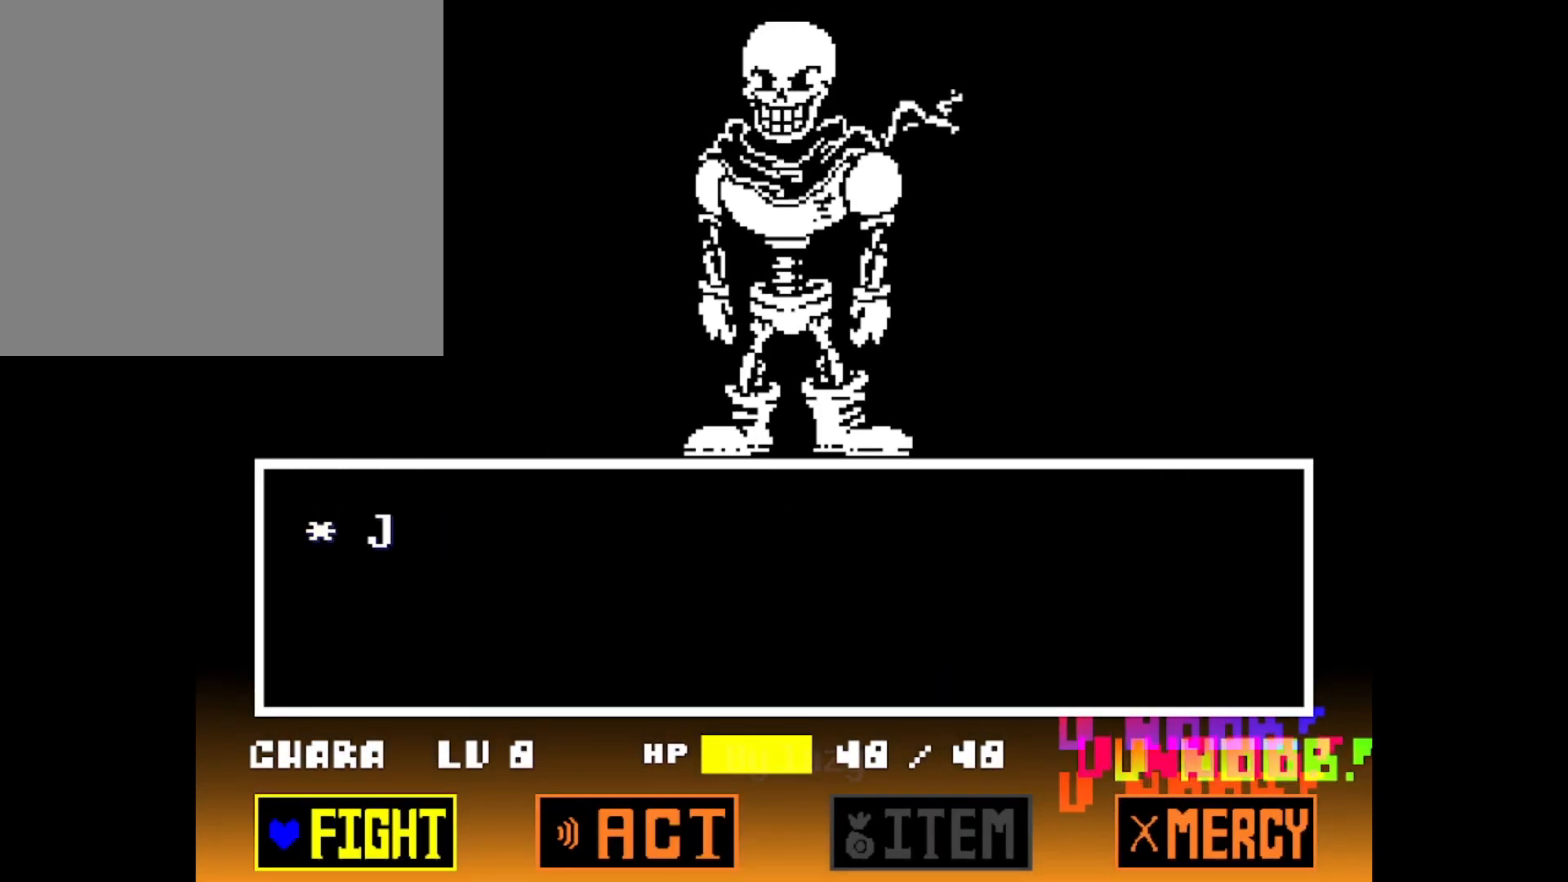
{"keys": ["z"], "events": [[33, "z", "up"], [117, "left", "up"], [117, "z", "down"], [217, "z", "up"], [451, "z", "down"]]}
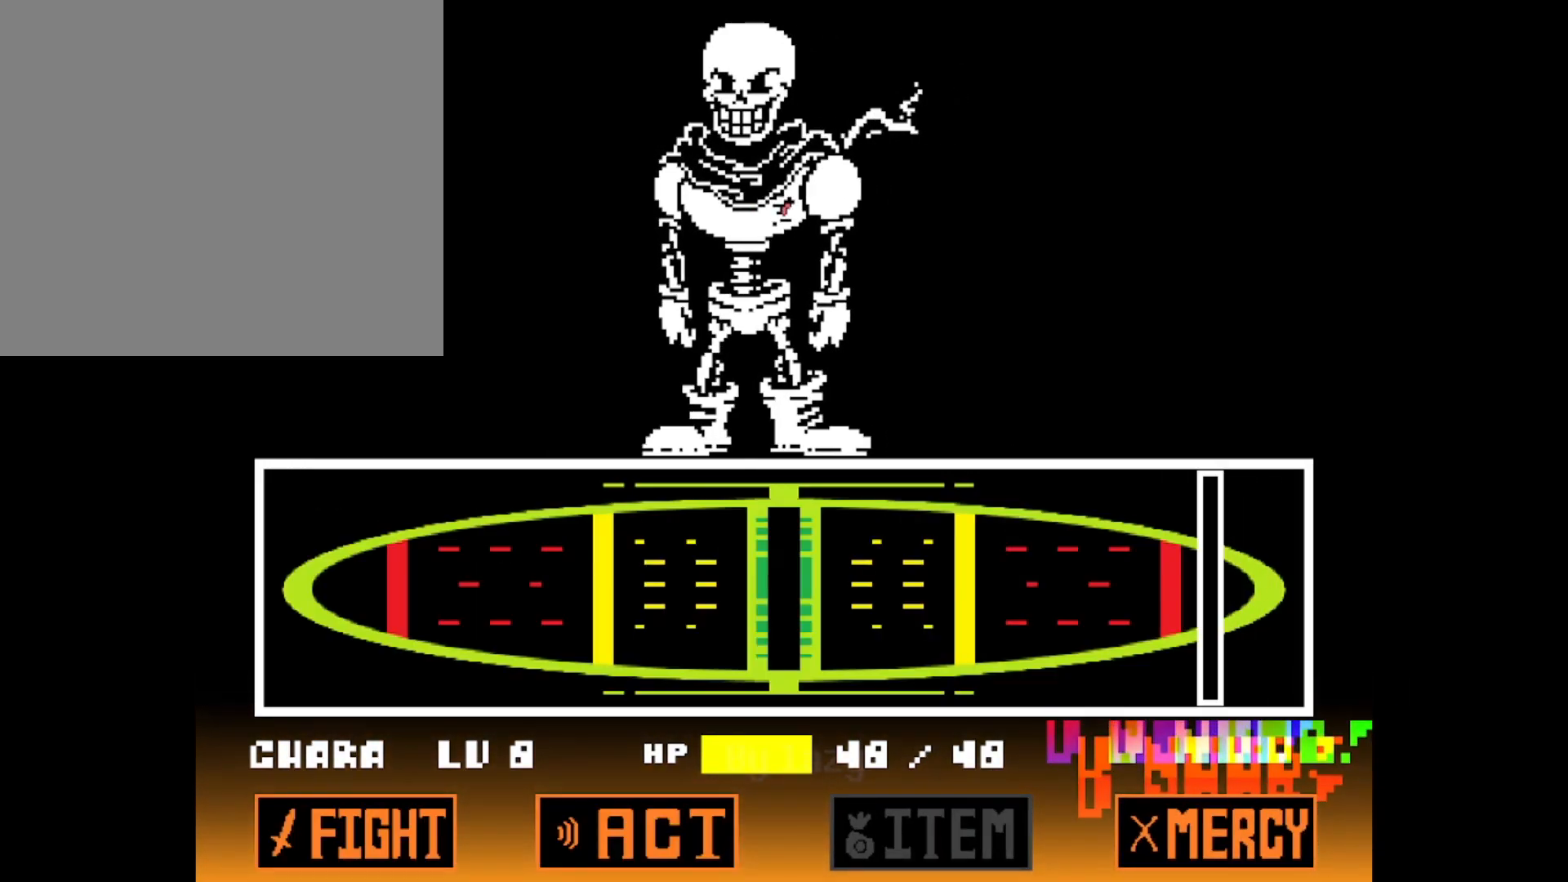
{"keys": [], "events": [[100, "z", "up"]]}
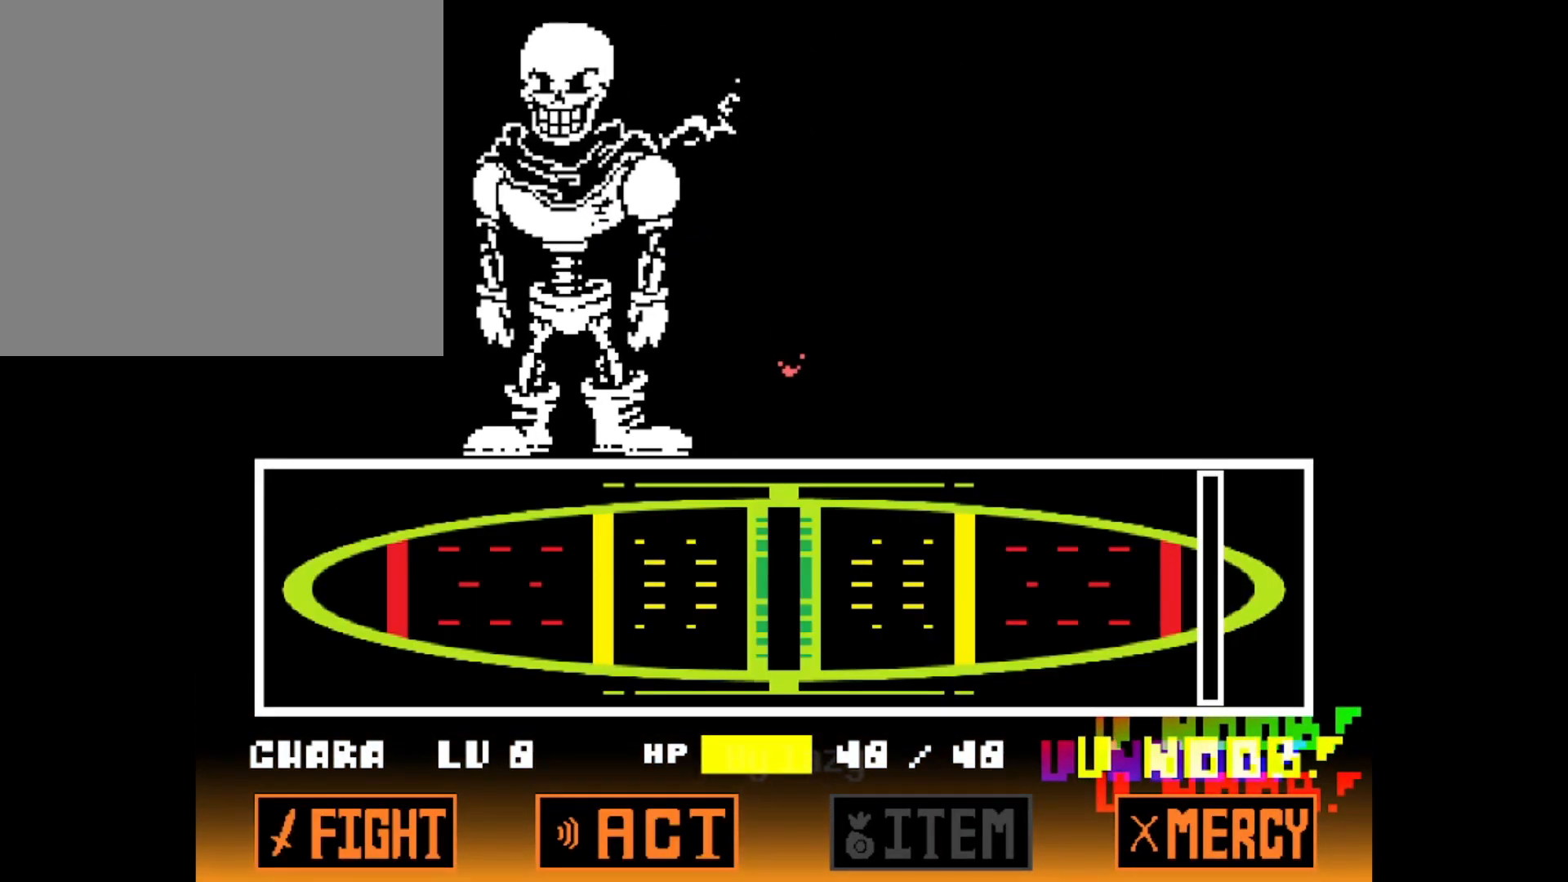
{"keys": [], "events": []}
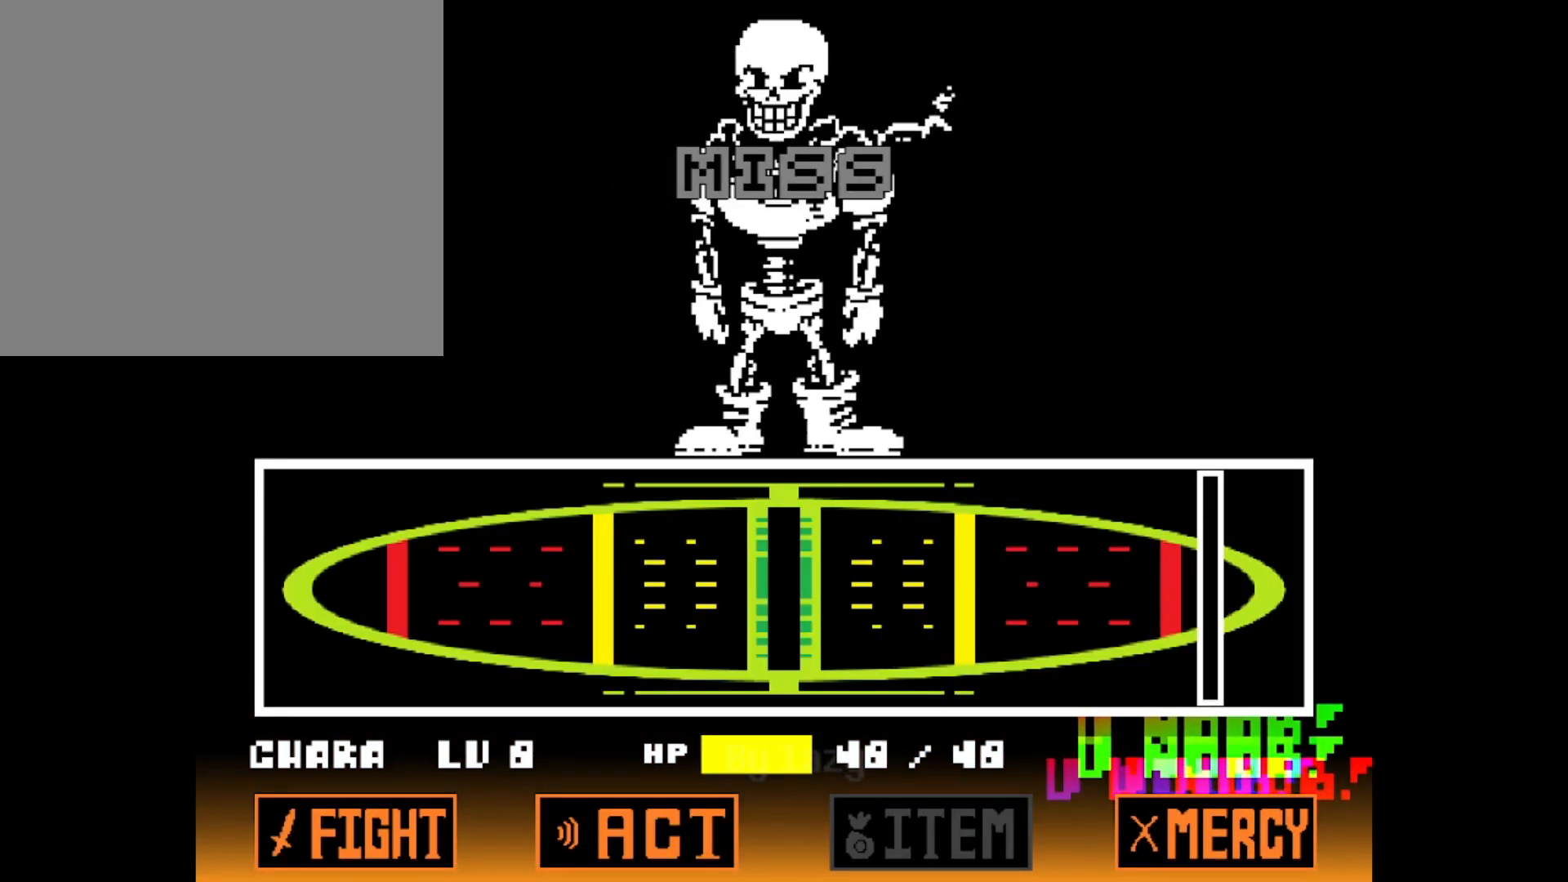
{"keys": [], "events": []}
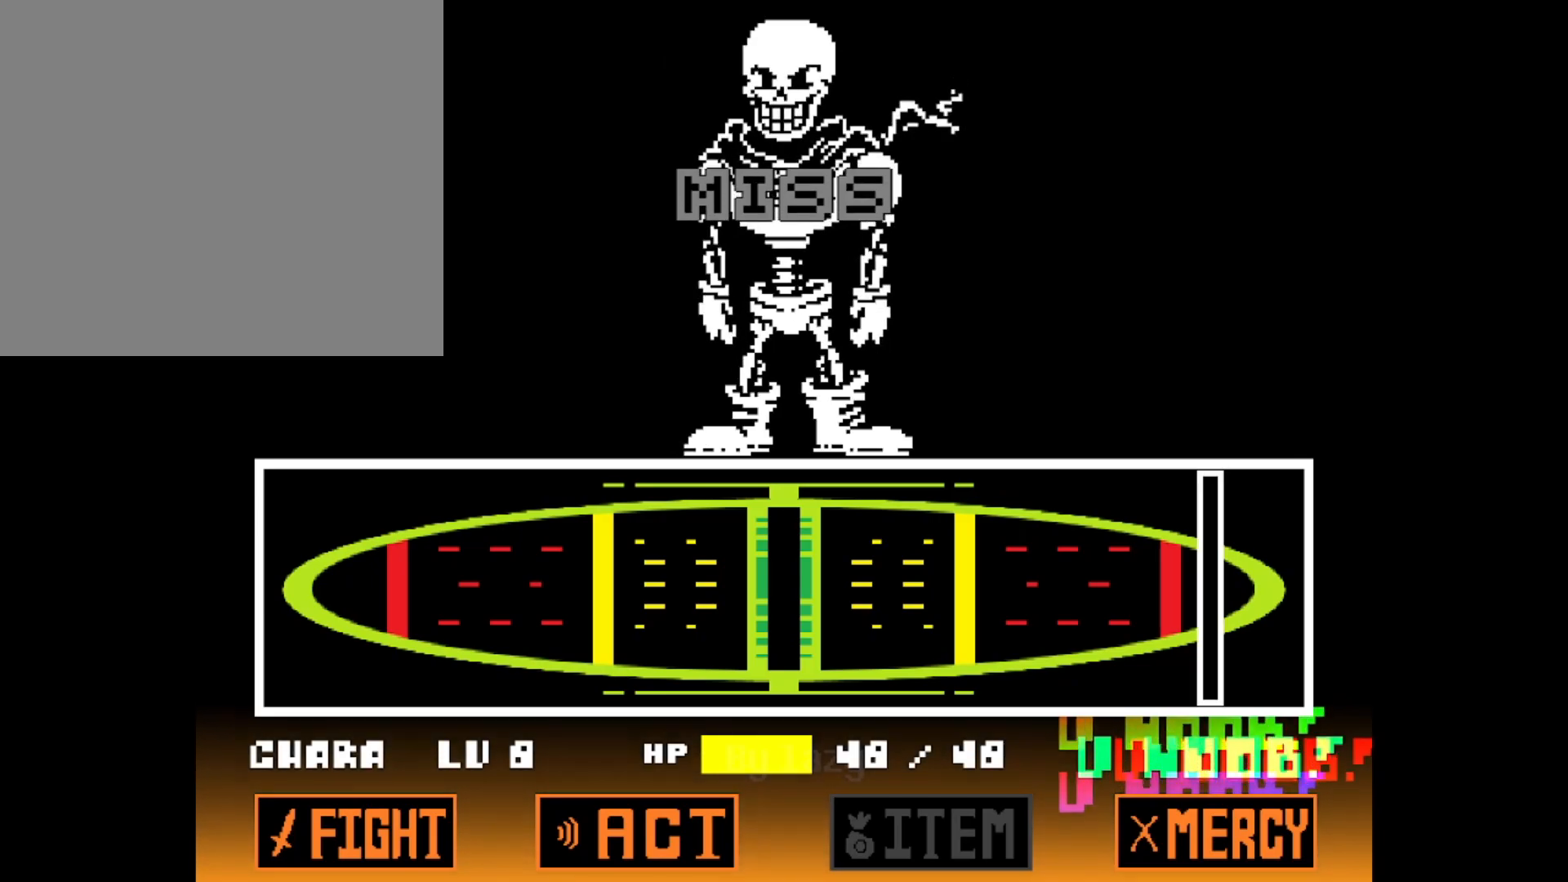
{"keys": [], "events": []}
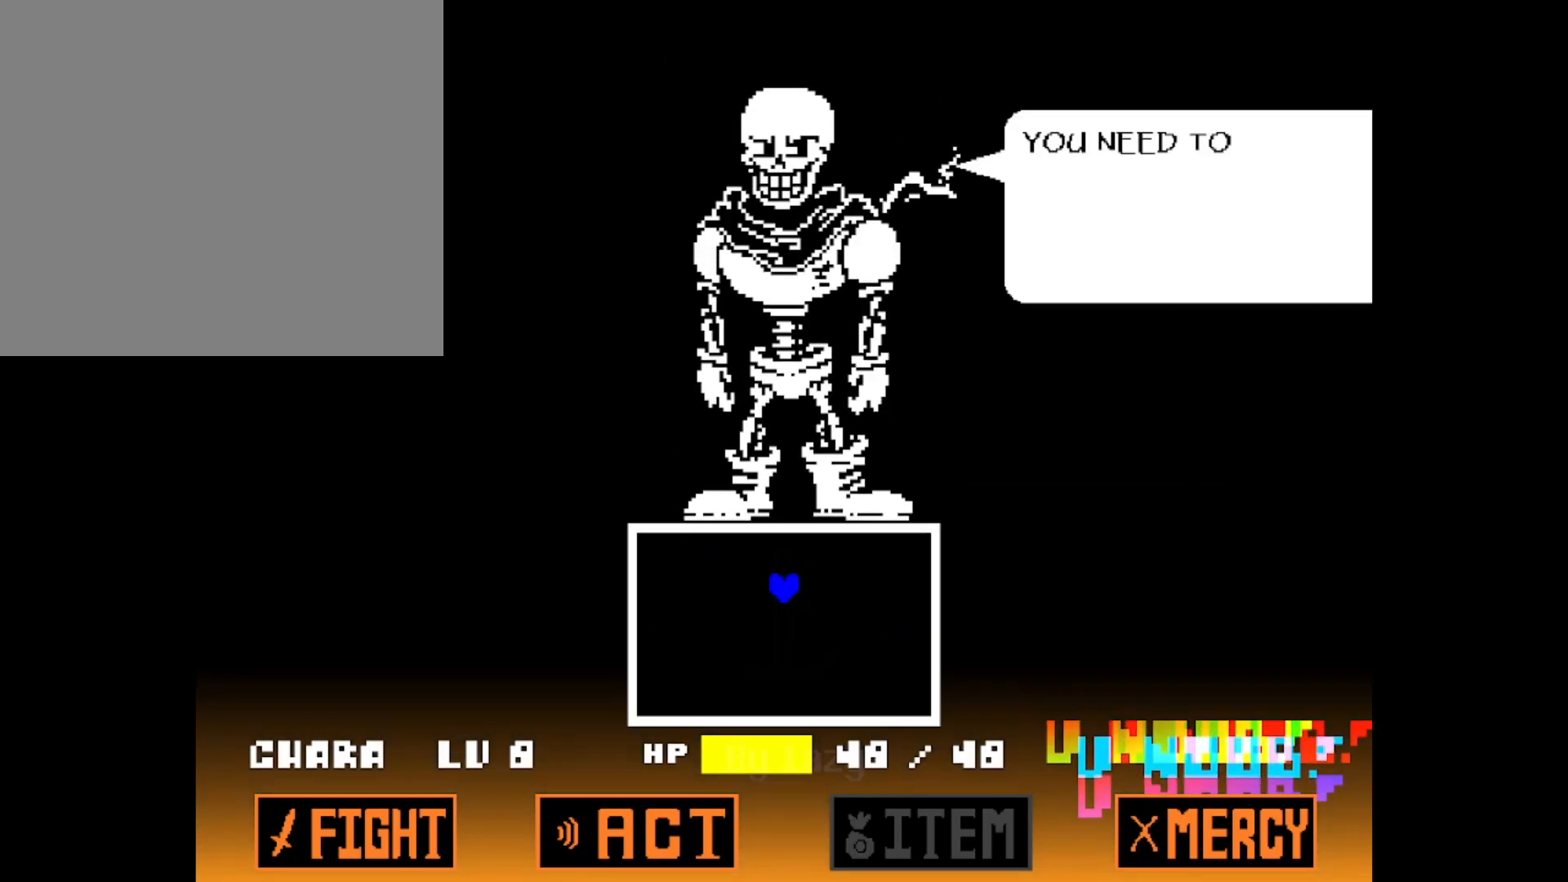
{"keys": ["x"], "events": [[66, "x", "down"], [150, "x", "up"], [150, "z", "down"], [250, "x", "down"], [250, "z", "up"], [333, "z", "down"], [383, "x", "up"], [433, "x", "down"], [483, "z", "up"]]}
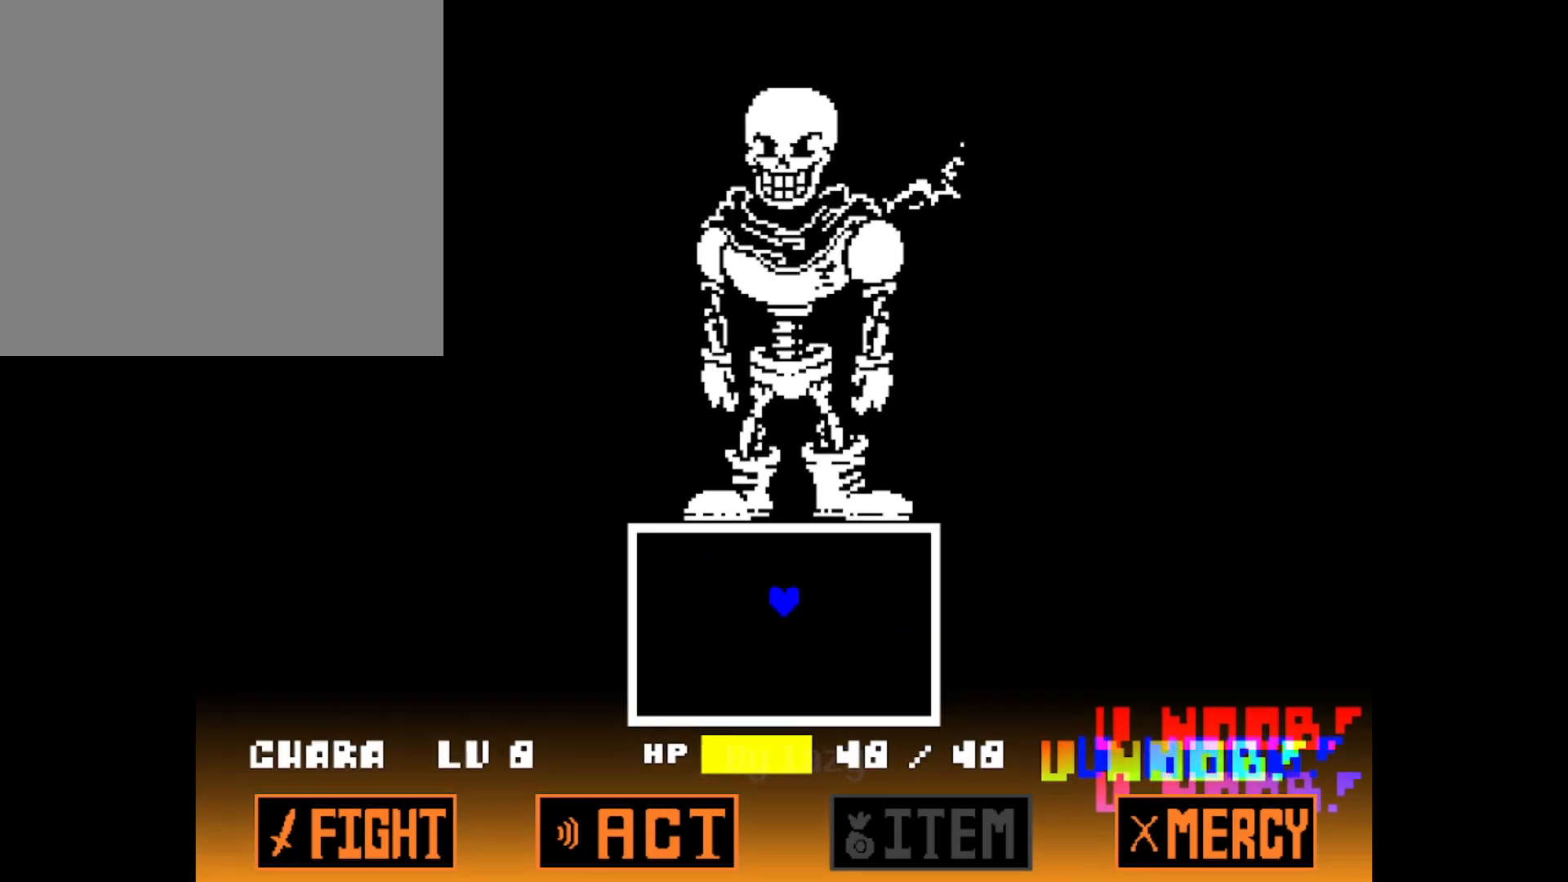
{"keys": ["right", "up"], "events": [[34, "z", "down"], [67, "x", "up"], [167, "z", "up"], [317, "up", "down"], [350, "right", "down"]]}
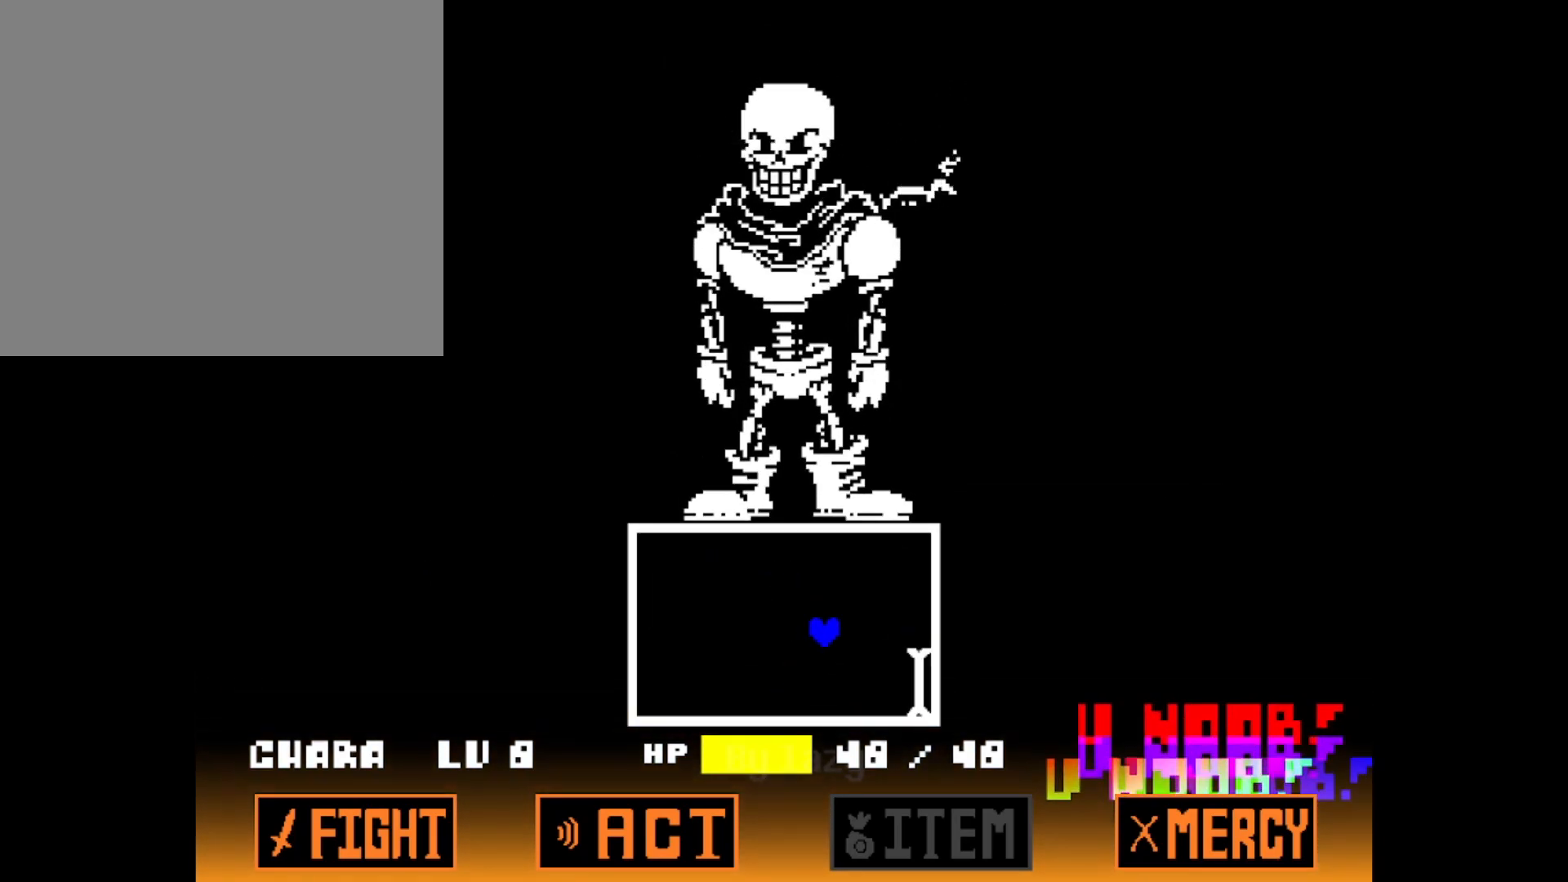
{"keys": [], "events": [[133, "right", "up"], [133, "up", "up"]]}
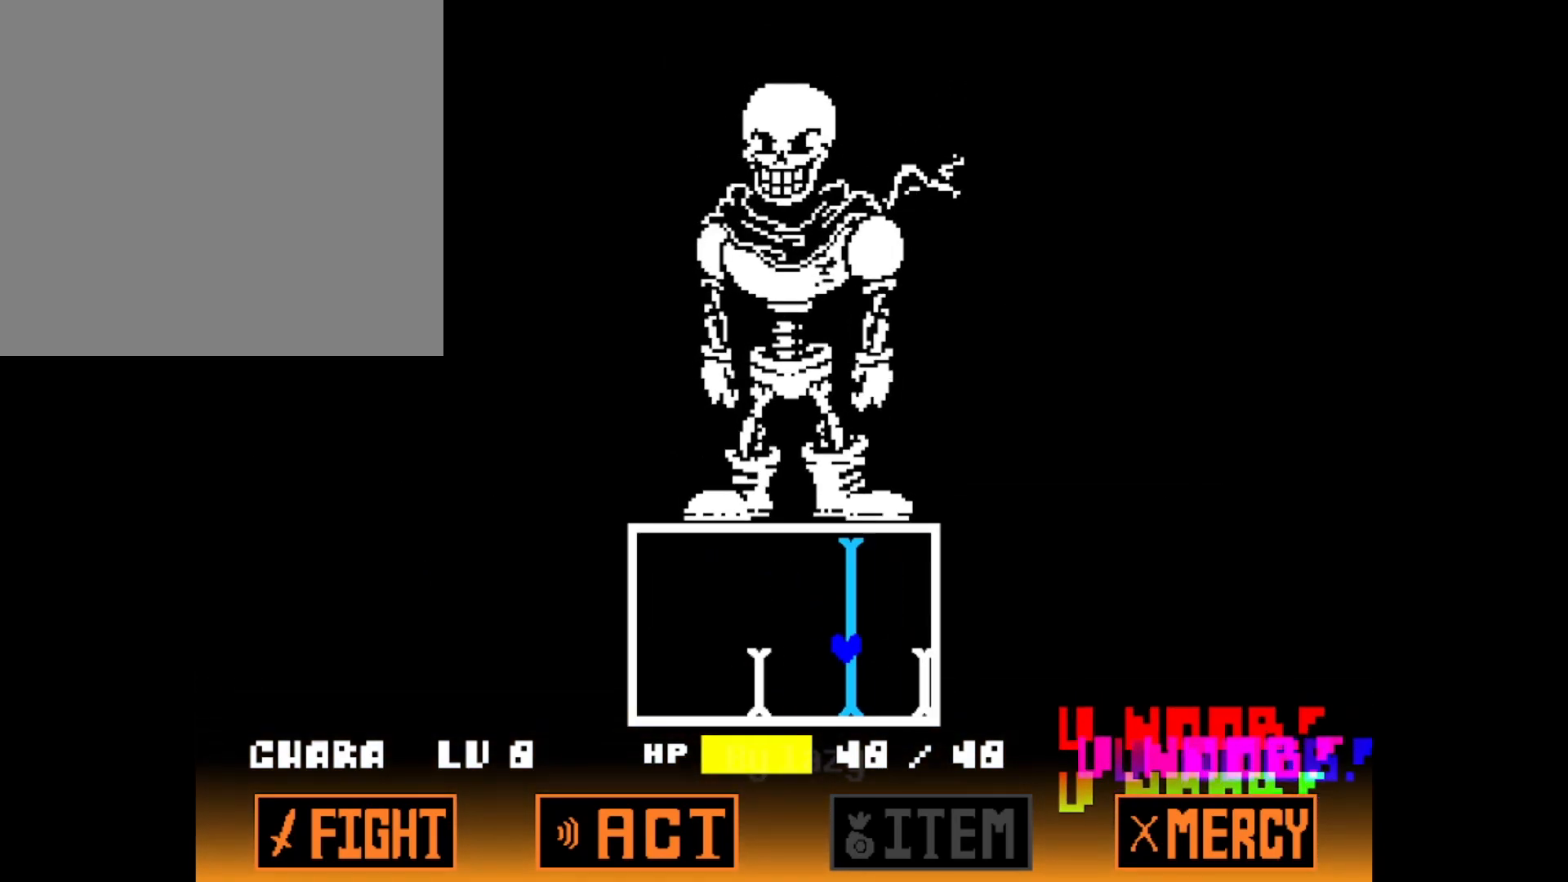
{"keys": [], "events": [[100, "left", "down"], [100, "up", "down"], [484, "left", "up"], [484, "up", "up"]]}
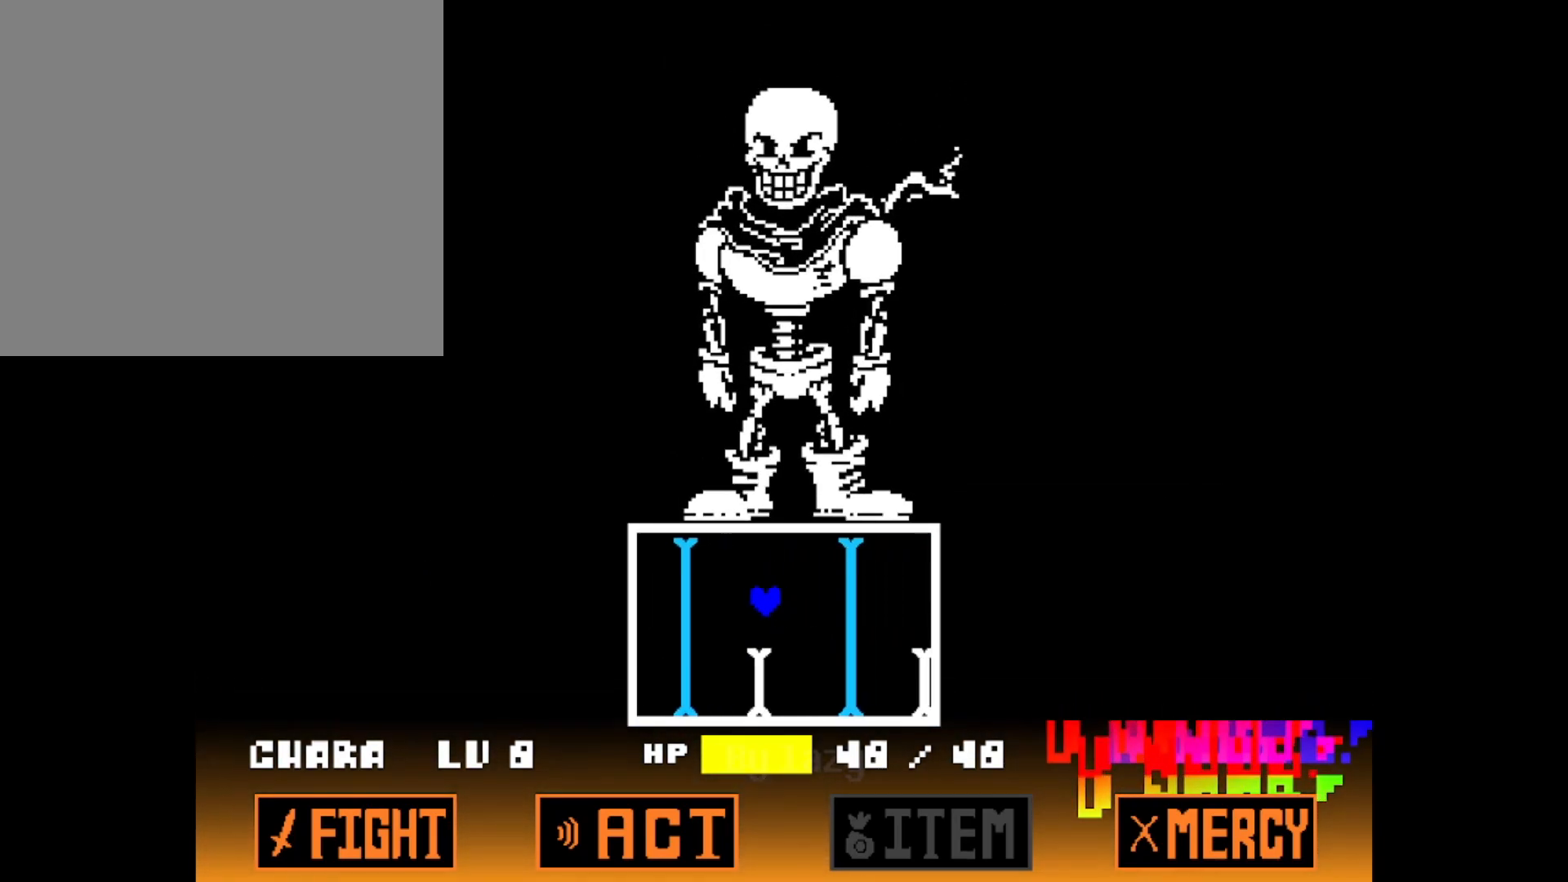
{"keys": ["left", "up"], "events": [[400, "left", "down"], [450, "up", "down"]]}
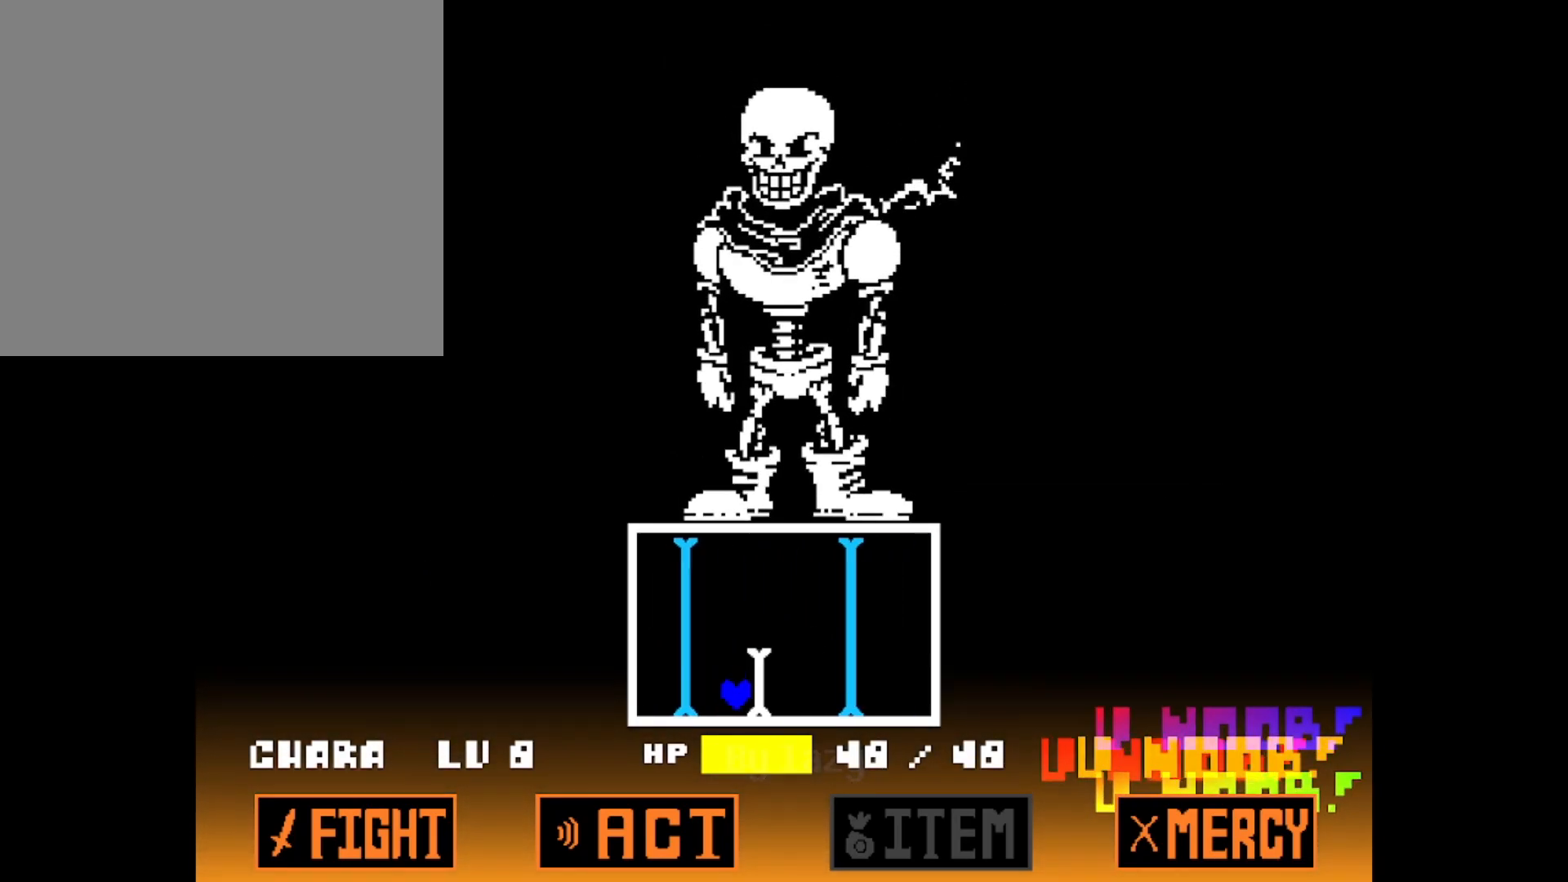
{"keys": [], "events": [[284, "left", "up"], [284, "up", "up"]]}
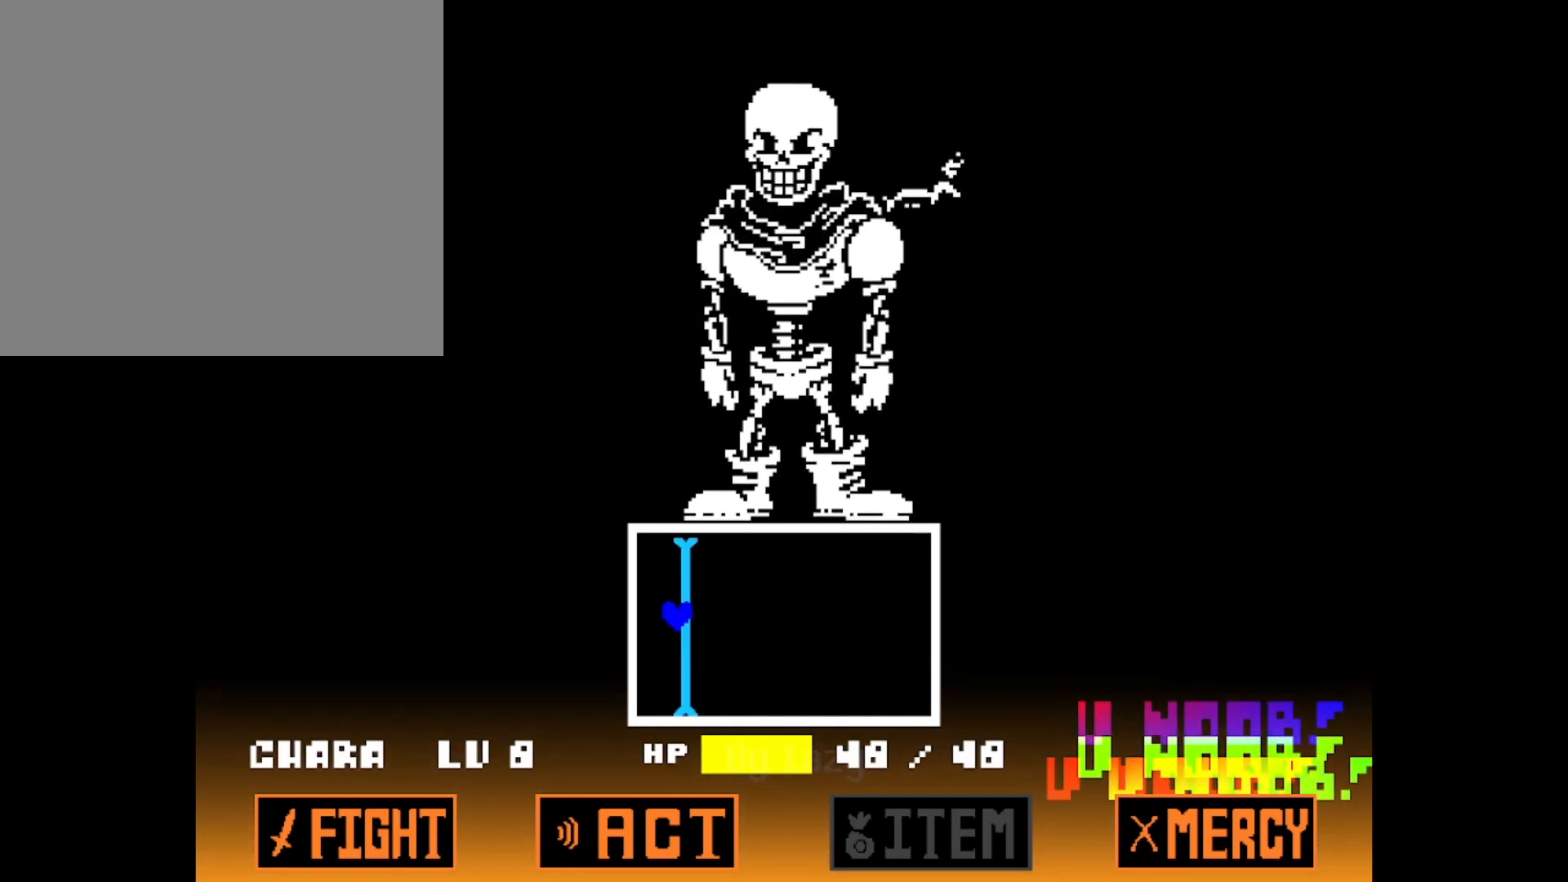
{"keys": [], "events": []}
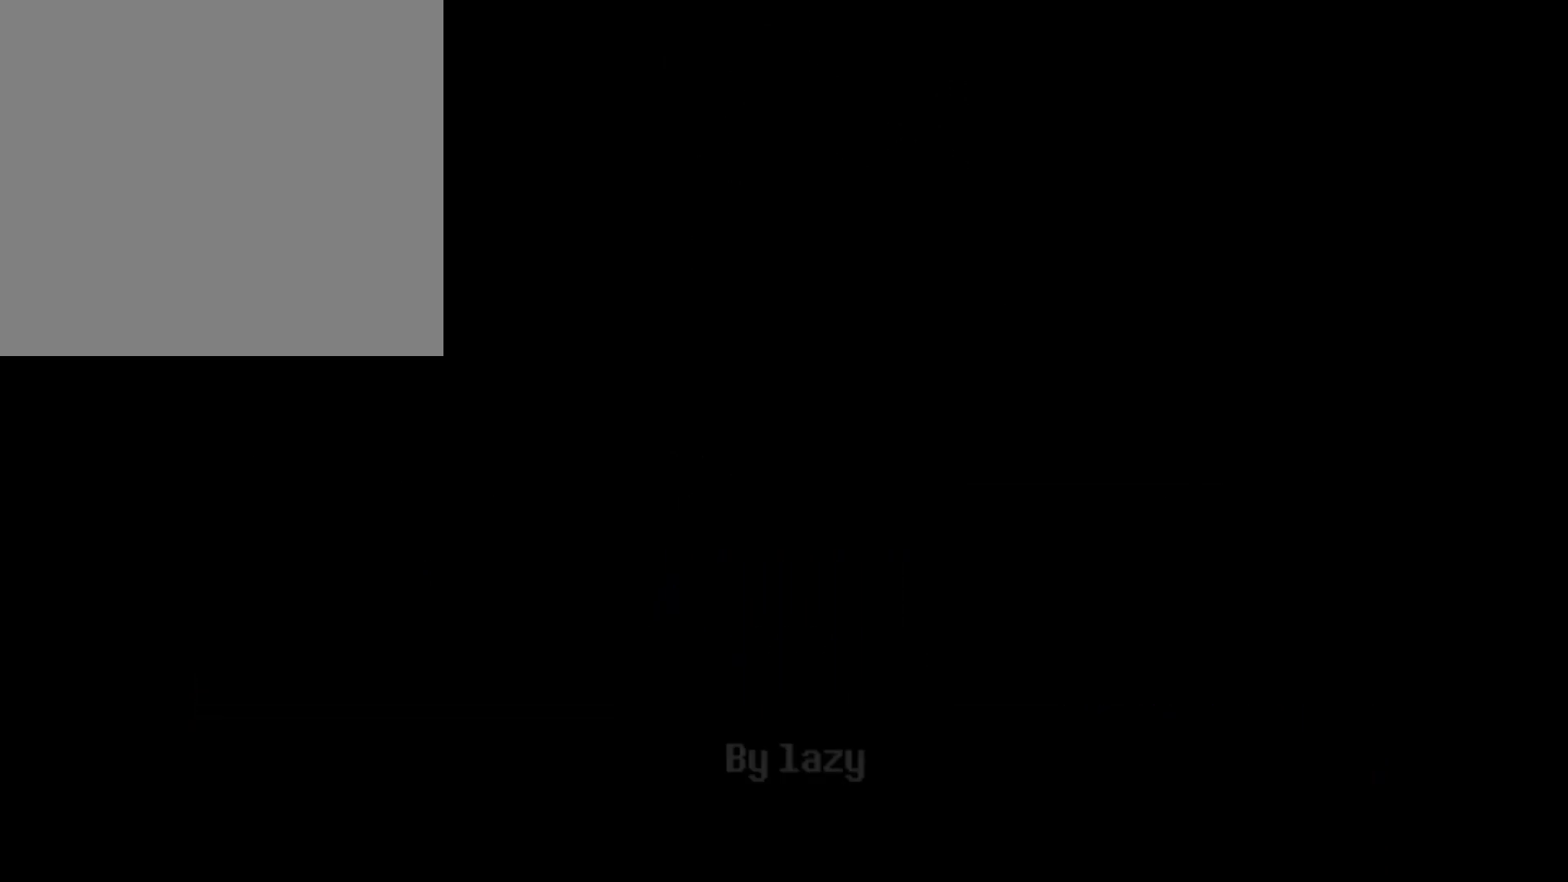
{"keys": ["right", "up"], "events": [[300, "right", "down"], [300, "up", "down"]]}
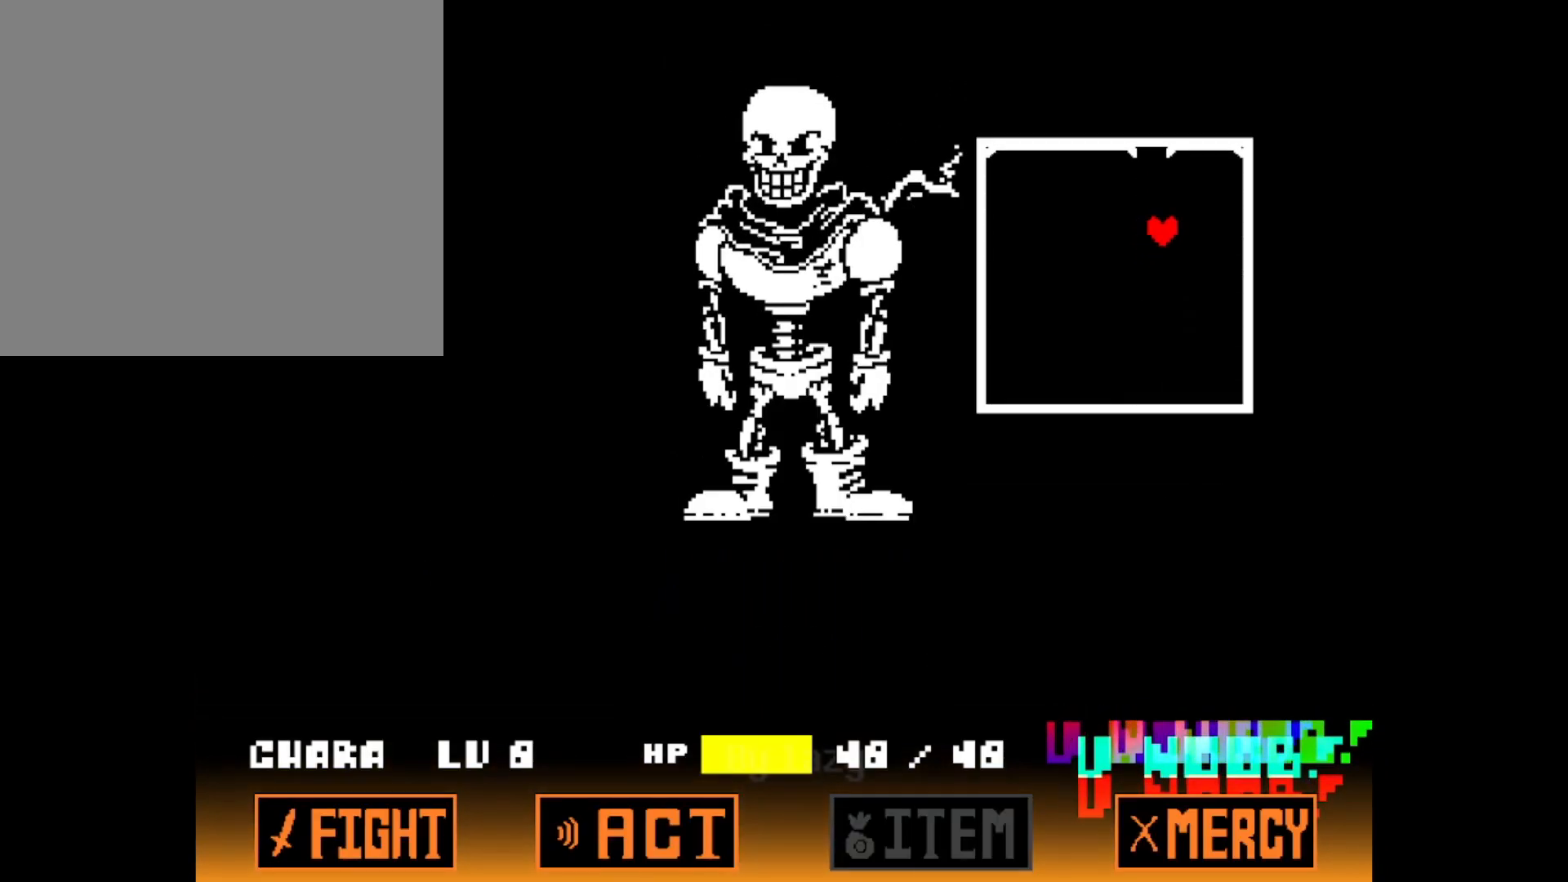
{"keys": ["up"], "events": [[33, "right", "up"], [33, "up", "up"], [350, "up", "down"]]}
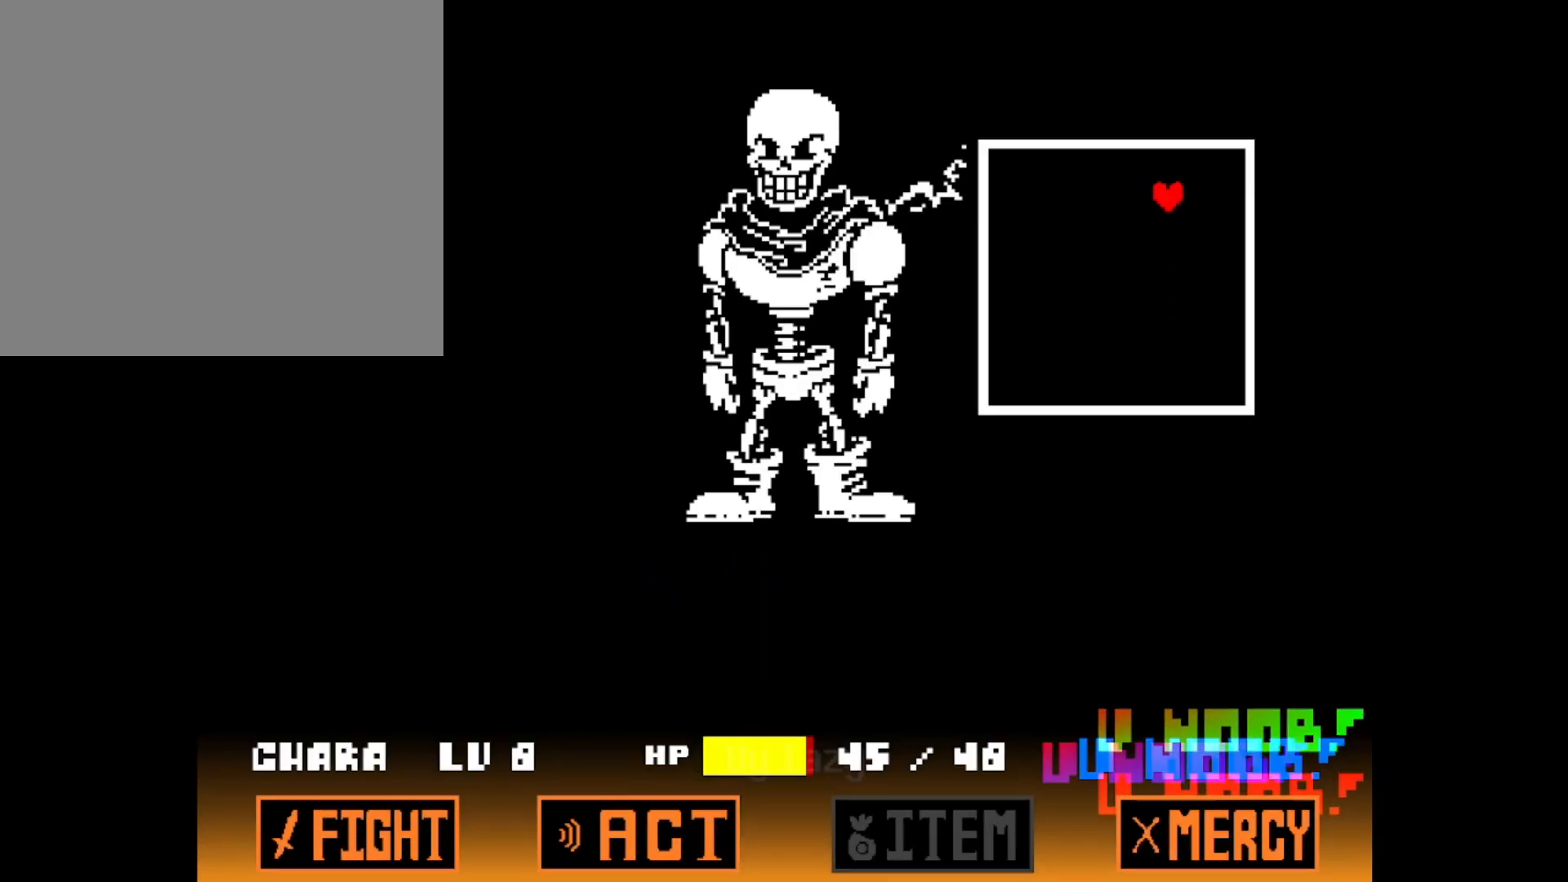
{"keys": [], "events": [[50, "left", "down"], [234, "left", "up"], [234, "up", "up"]]}
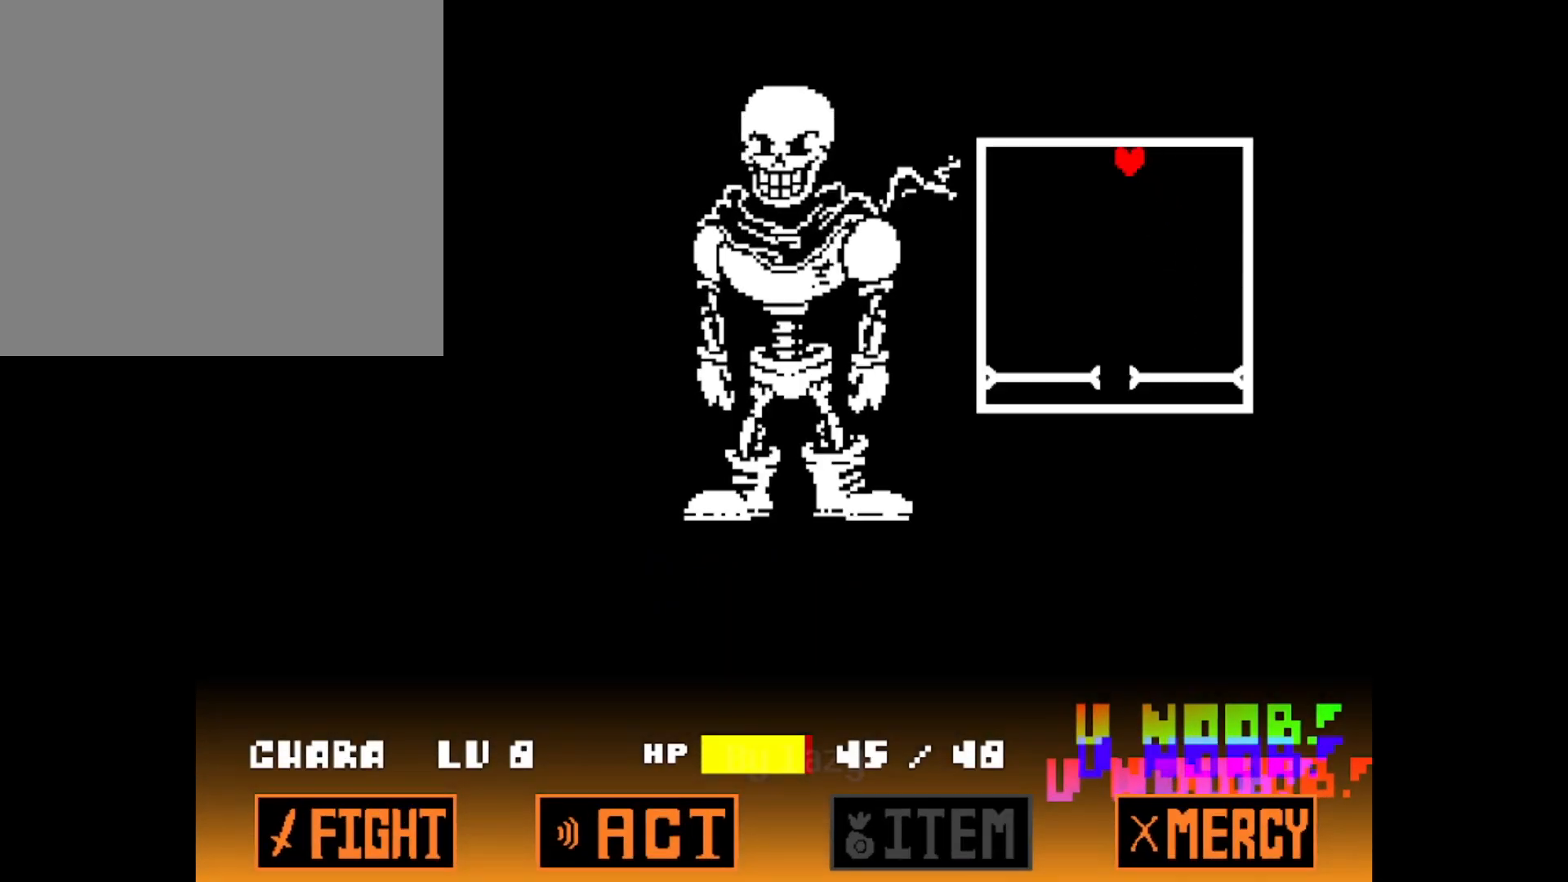
{"keys": ["left"], "events": [[16, "left", "down"], [100, "left", "up"], [483, "left", "down"]]}
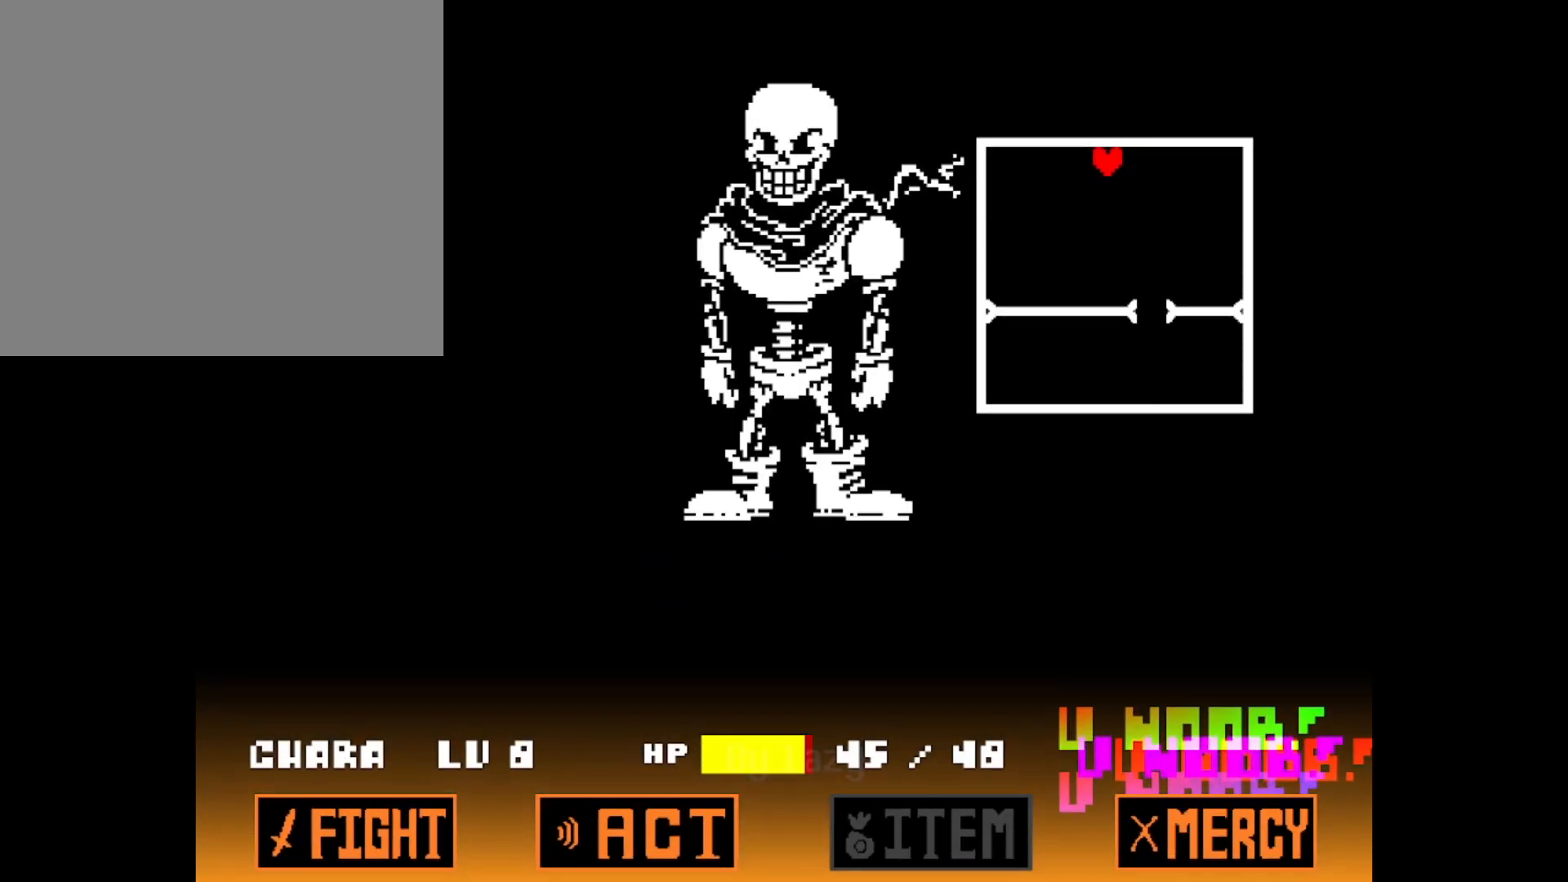
{"keys": [], "events": [[67, "left", "up"], [300, "left", "down"], [451, "left", "up"]]}
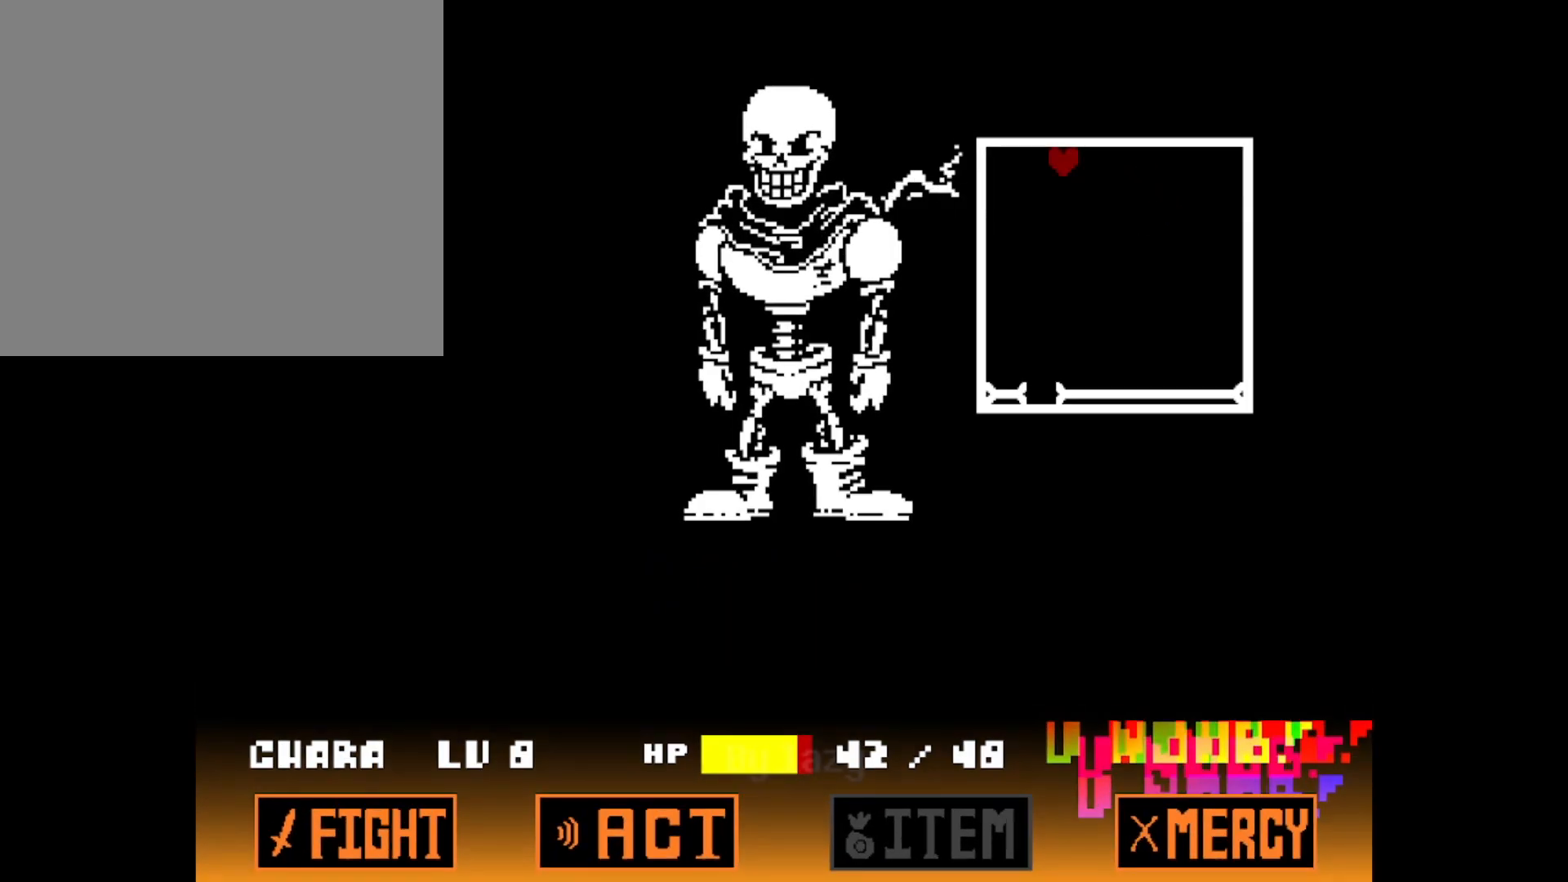
{"keys": ["right"], "events": [[367, "right", "down"]]}
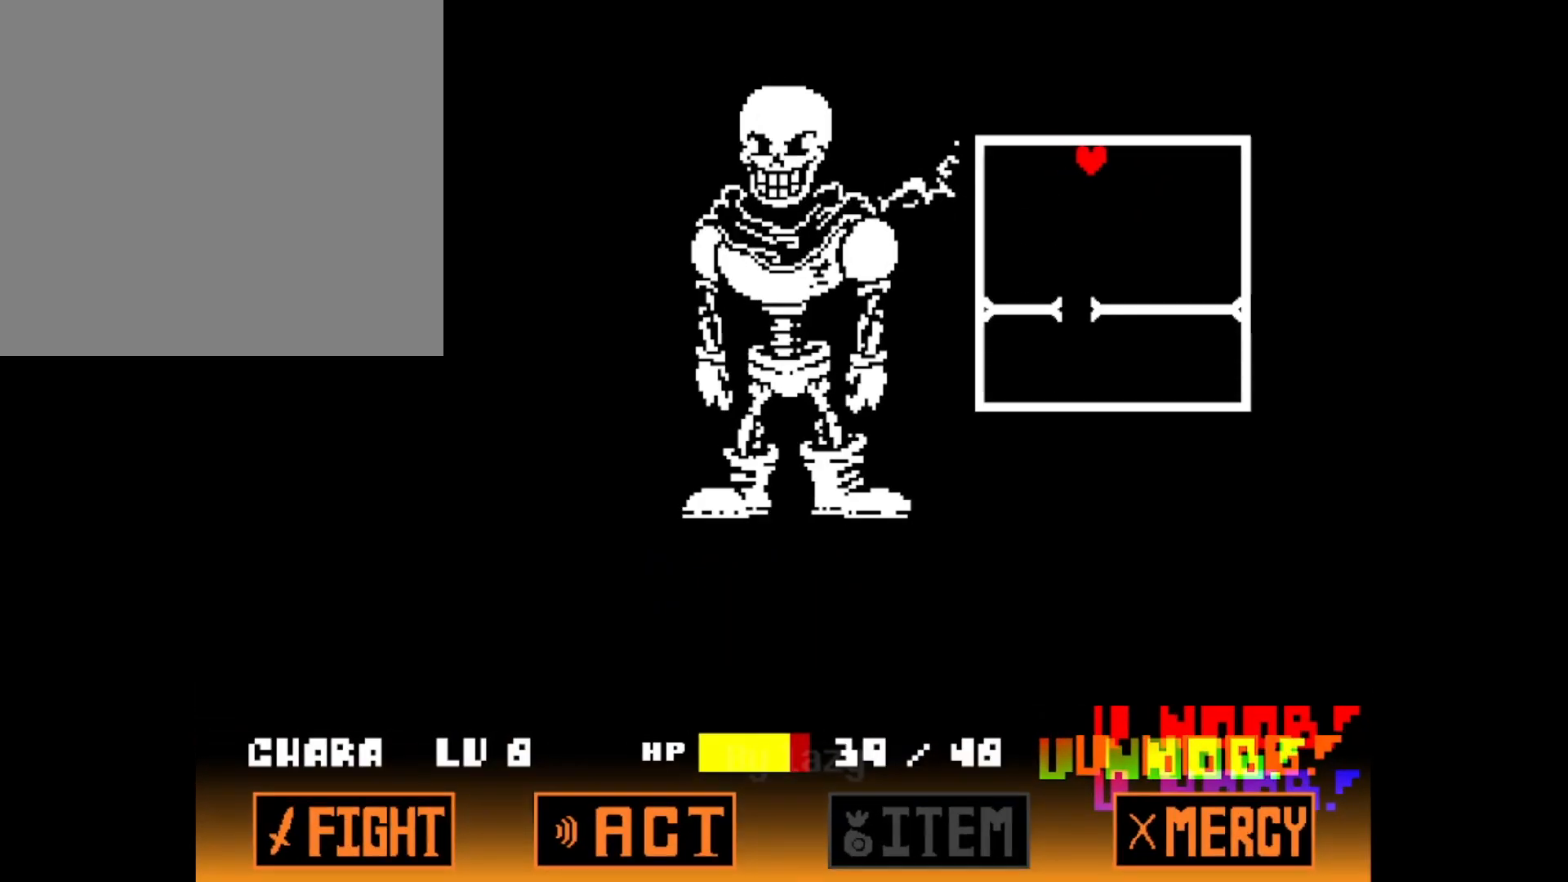
{"keys": ["right"], "events": [[50, "right", "up"], [200, "right", "down"], [250, "right", "up"], [384, "right", "down"]]}